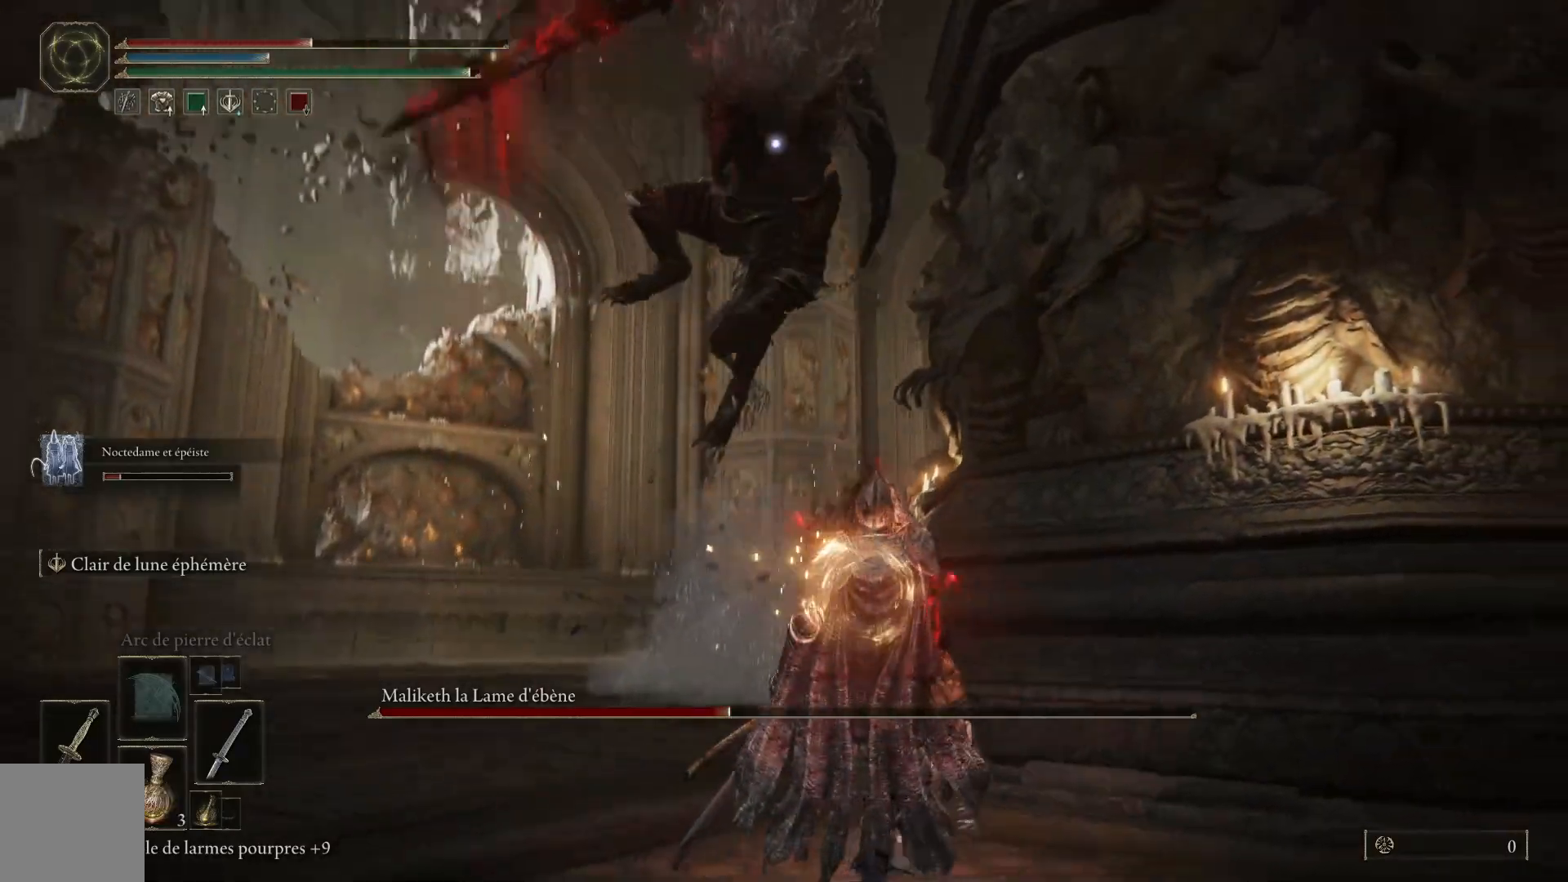
Gameplay with a controller (Xbox layout); each line is a JSON object with the inputs held at the frame after it. "events" lists button and stick changes between this image and that frame as [ms after this image, input, new state], when the widget could be followed in between.
{"buttons": ["B"], "left_stick": "right", "right_stick": "center", "events": [[100, "B", "up"], [167, "B", "down"], [267, "B", "up"], [333, "B", "down"], [417, "B", "up"], [483, "B", "down"]]}
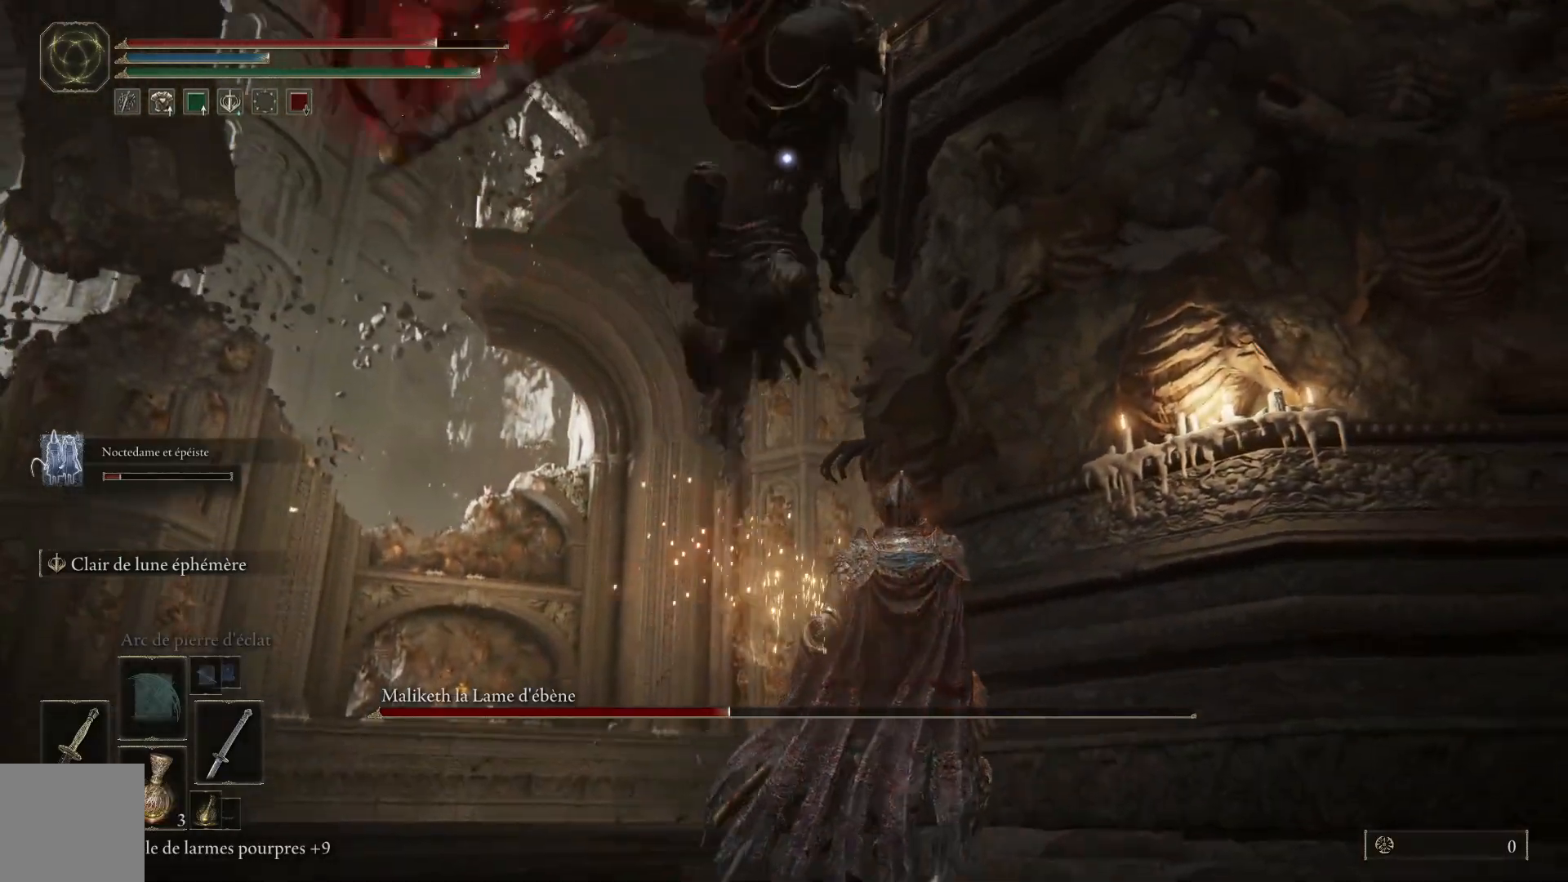
{"buttons": ["B"], "left_stick": "right", "right_stick": "center", "events": [[67, "B", "up"], [133, "B", "down"], [217, "B", "up"], [283, "B", "down"], [400, "B", "up"], [483, "B", "down"]]}
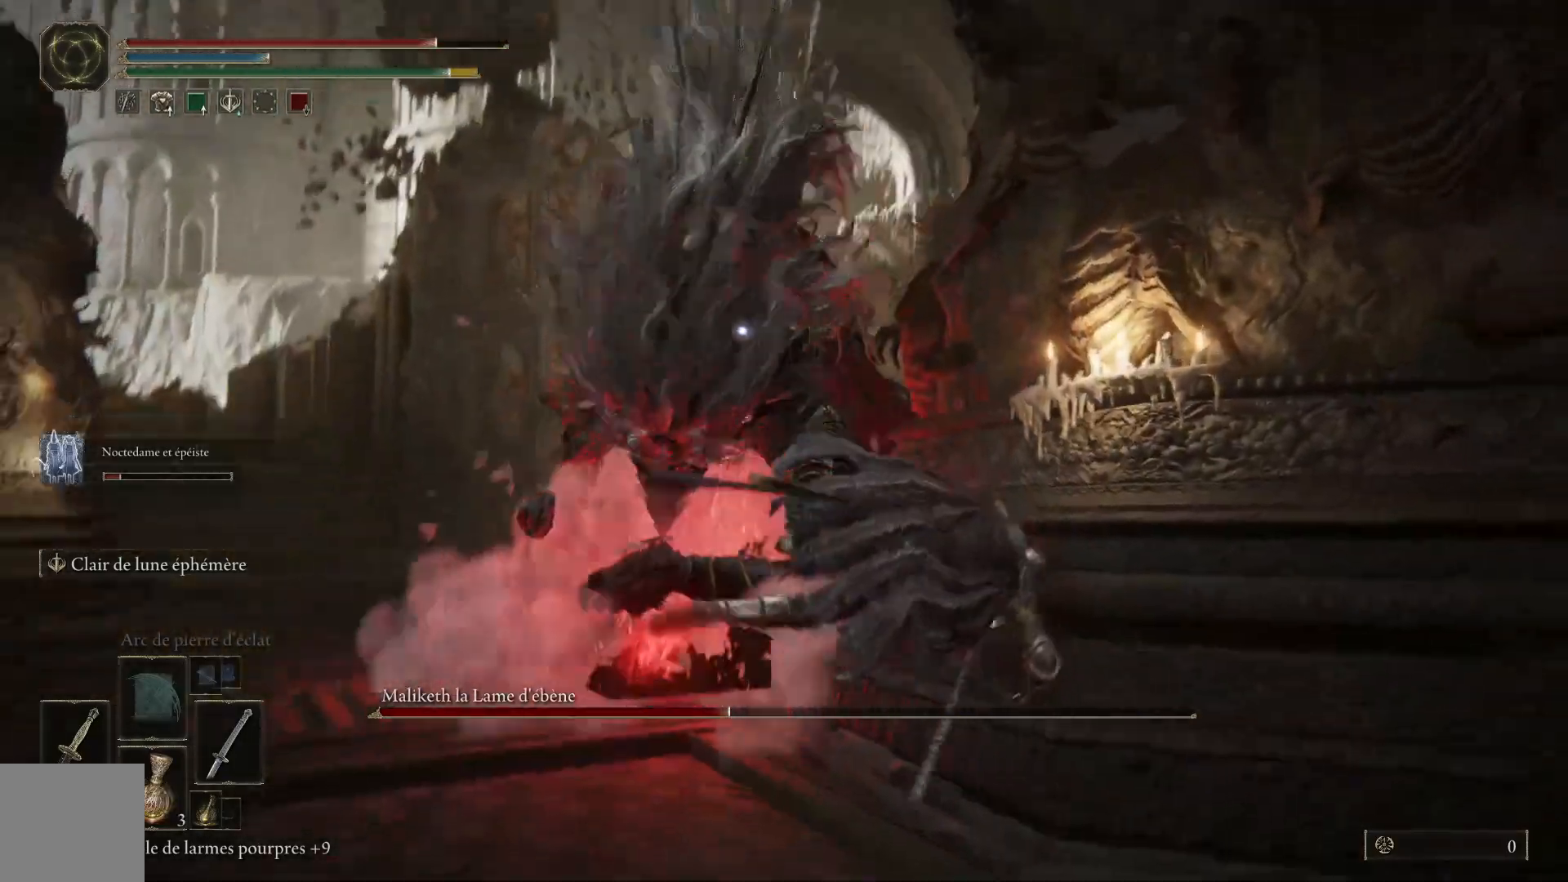
{"buttons": ["B"], "left_stick": "down-right", "right_stick": "center", "events": [[117, "B", "up"], [283, "left_stick", "down-right"], [500, "B", "down"]]}
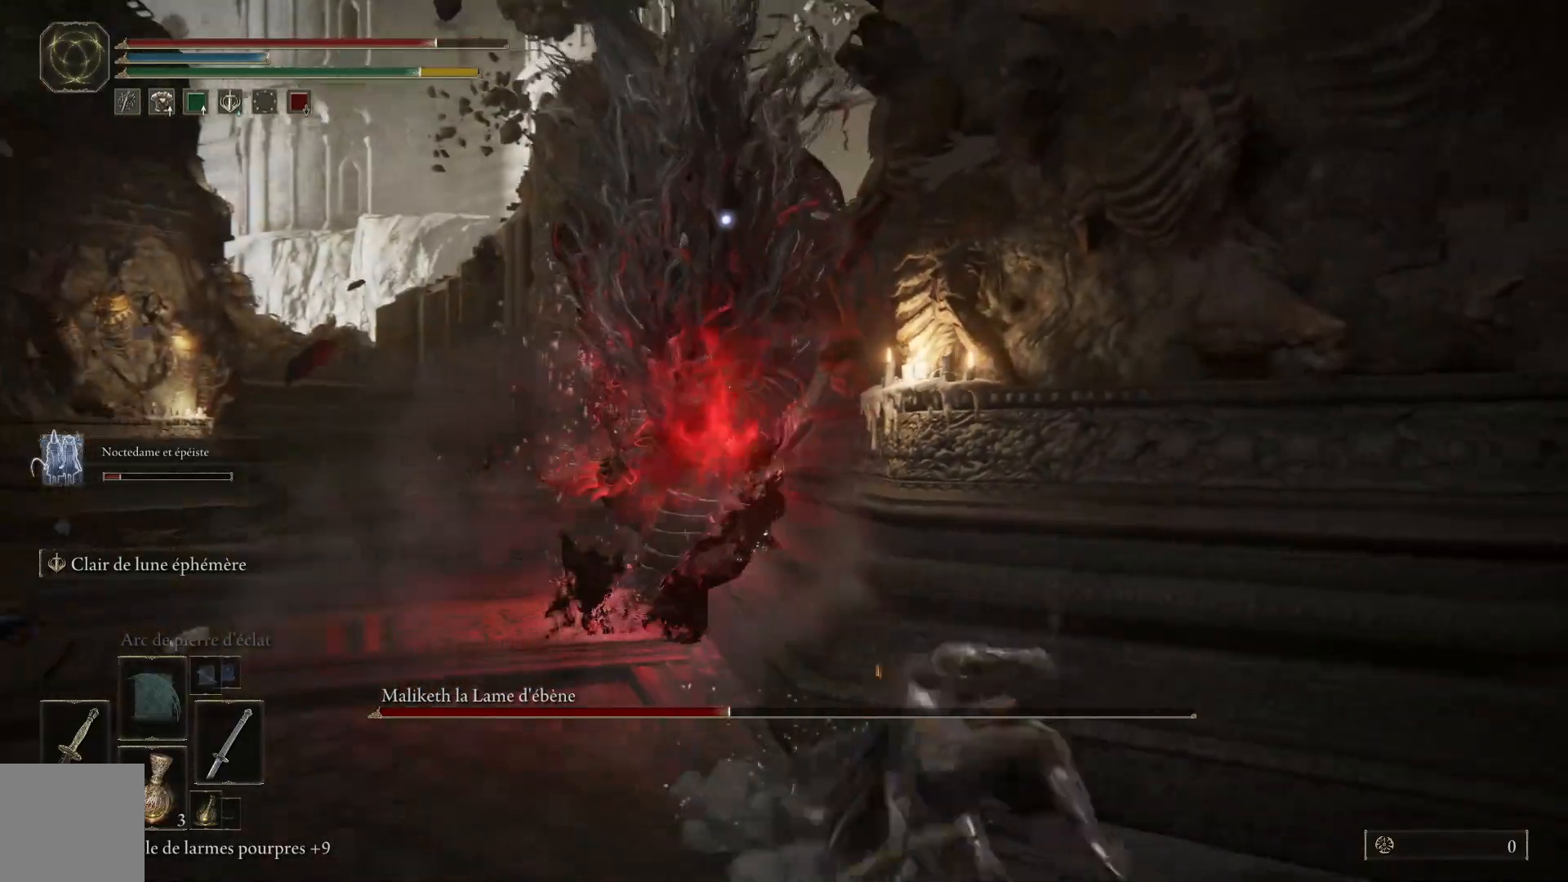
{"buttons": [], "left_stick": "down-right", "right_stick": "center", "events": [[133, "B", "up"]]}
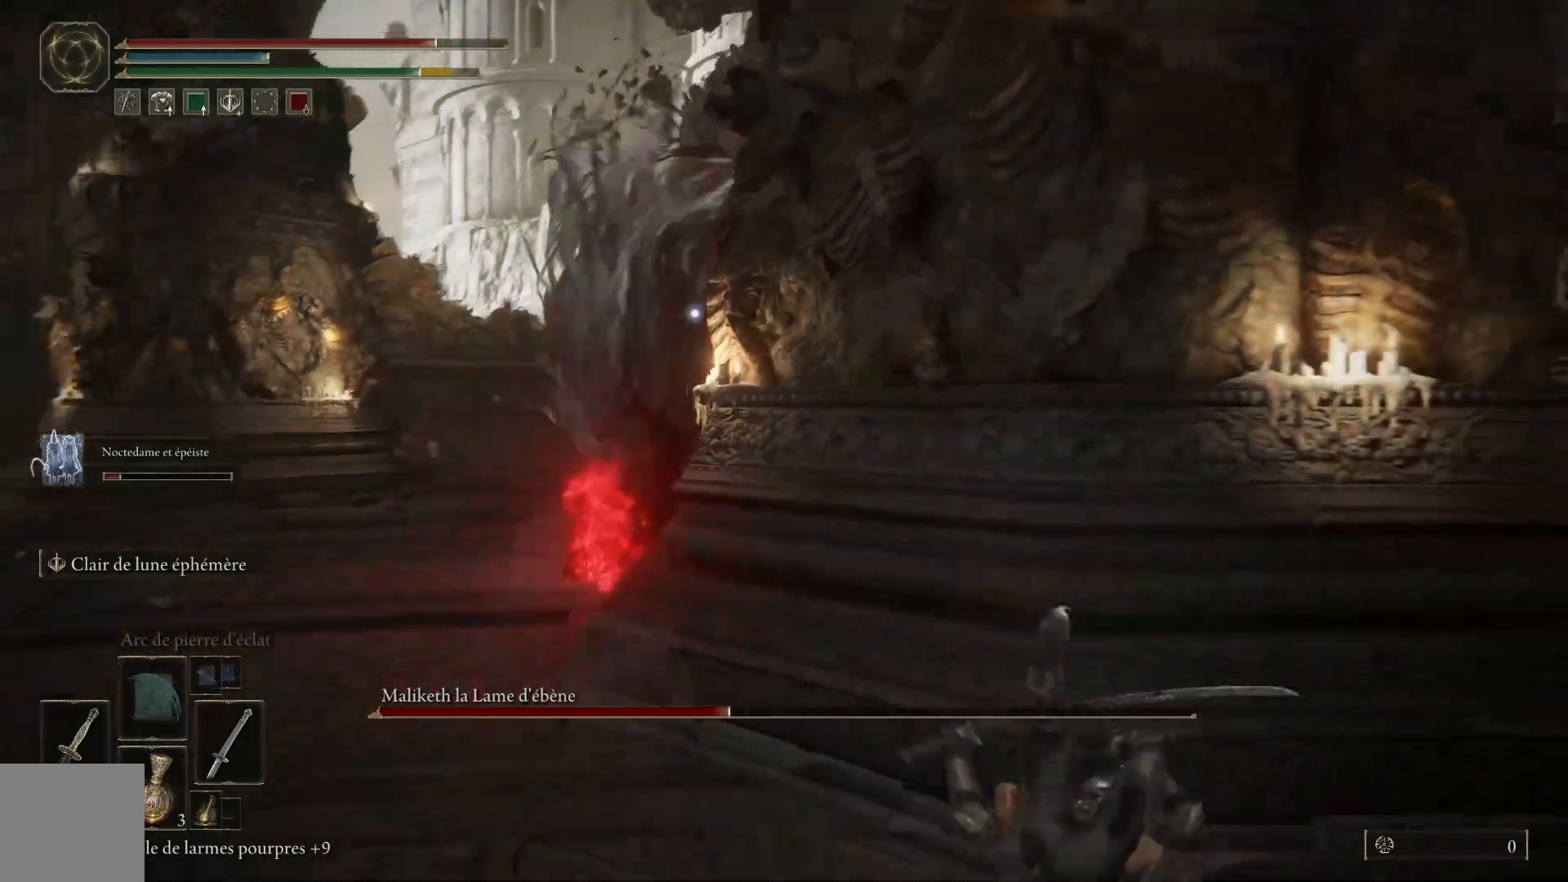
{"buttons": [], "left_stick": "down-right", "right_stick": "center", "events": []}
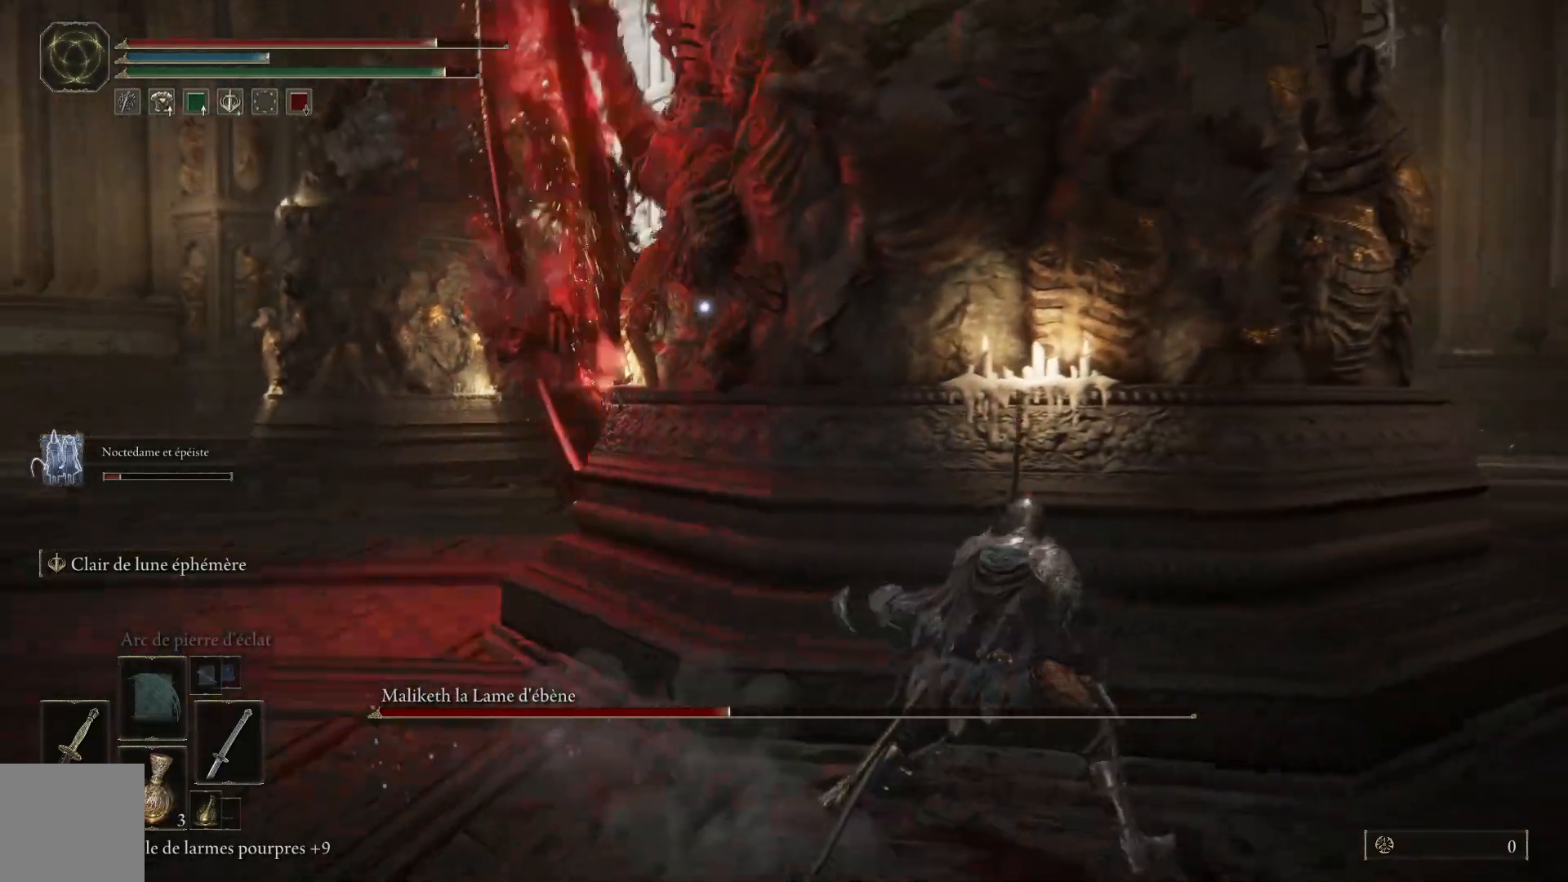
{"buttons": [], "left_stick": "down-right", "right_stick": "center", "events": [[200, "B", "down"], [317, "B", "up"]]}
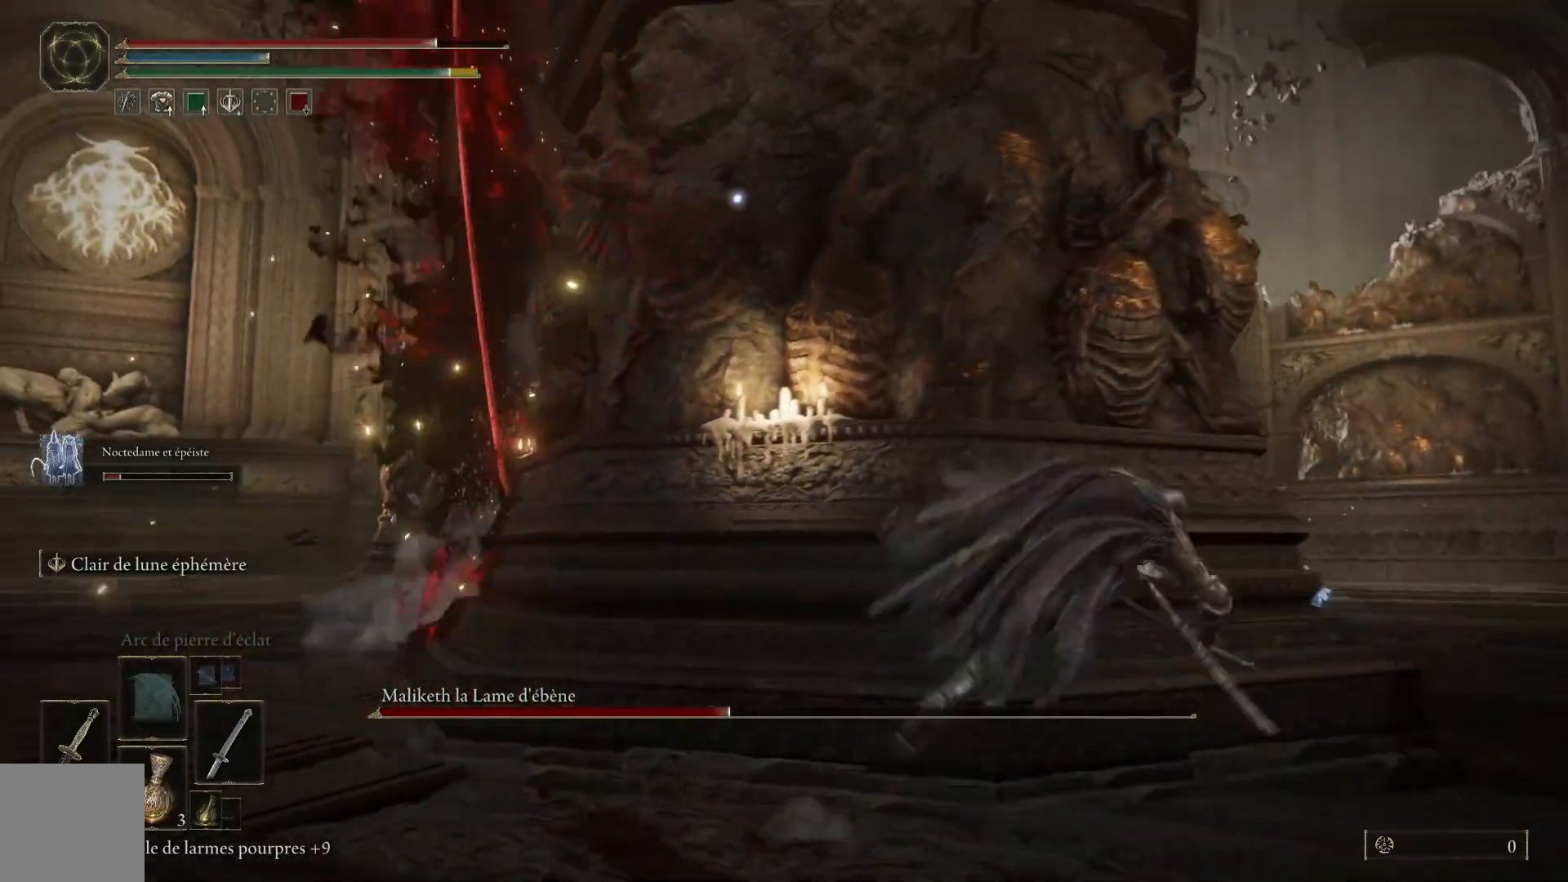
{"buttons": [], "left_stick": "center", "right_stick": "center", "events": [[333, "left_stick", "center"]]}
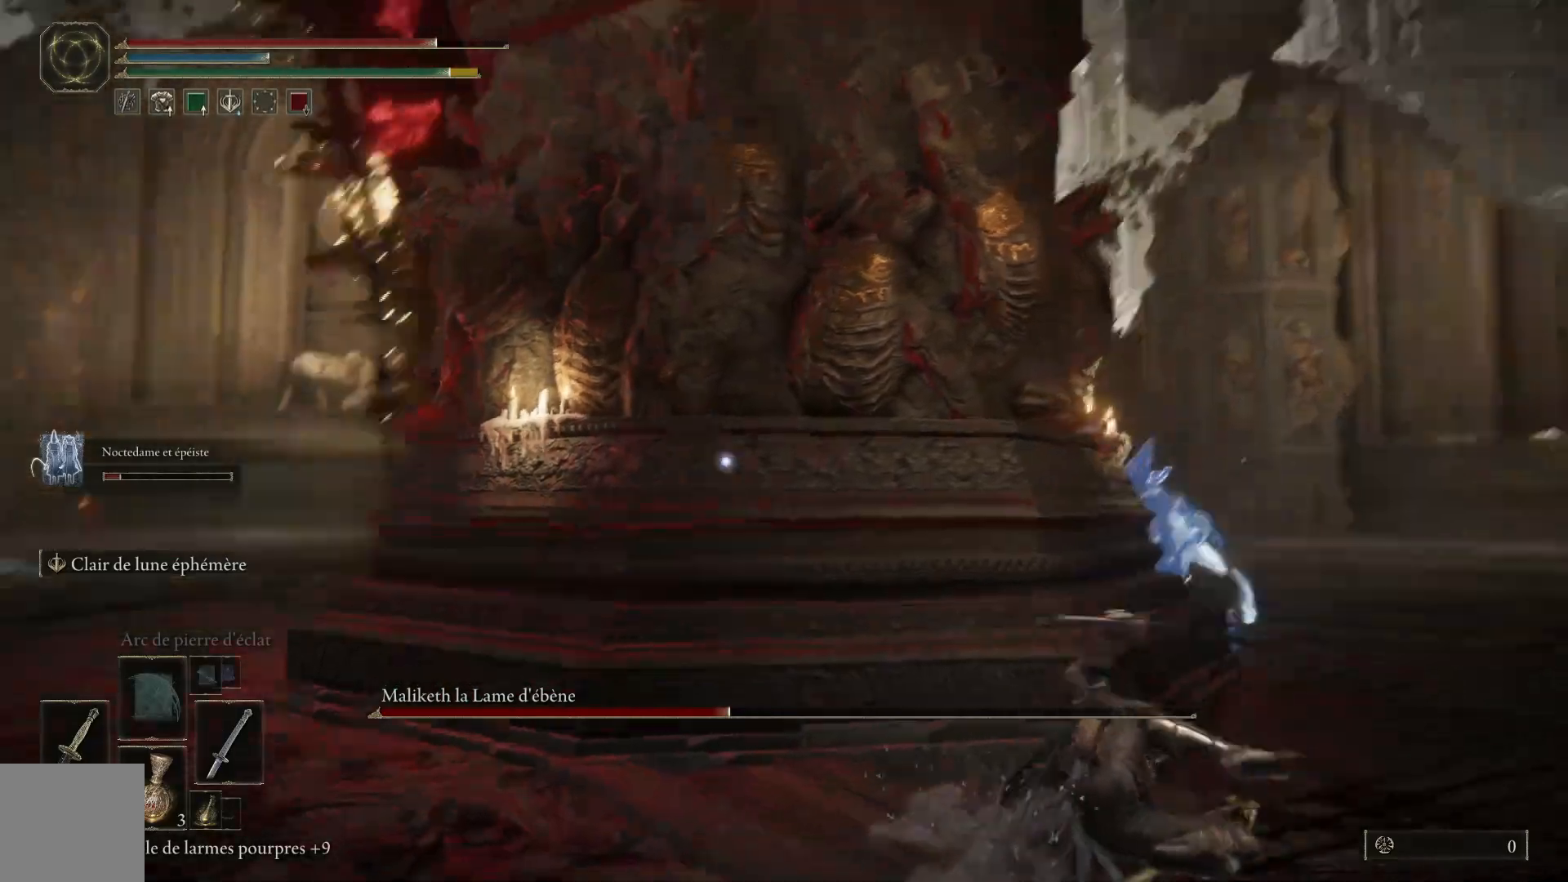
{"buttons": [], "left_stick": "right", "right_stick": "center", "events": [[67, "left_stick", "right"]]}
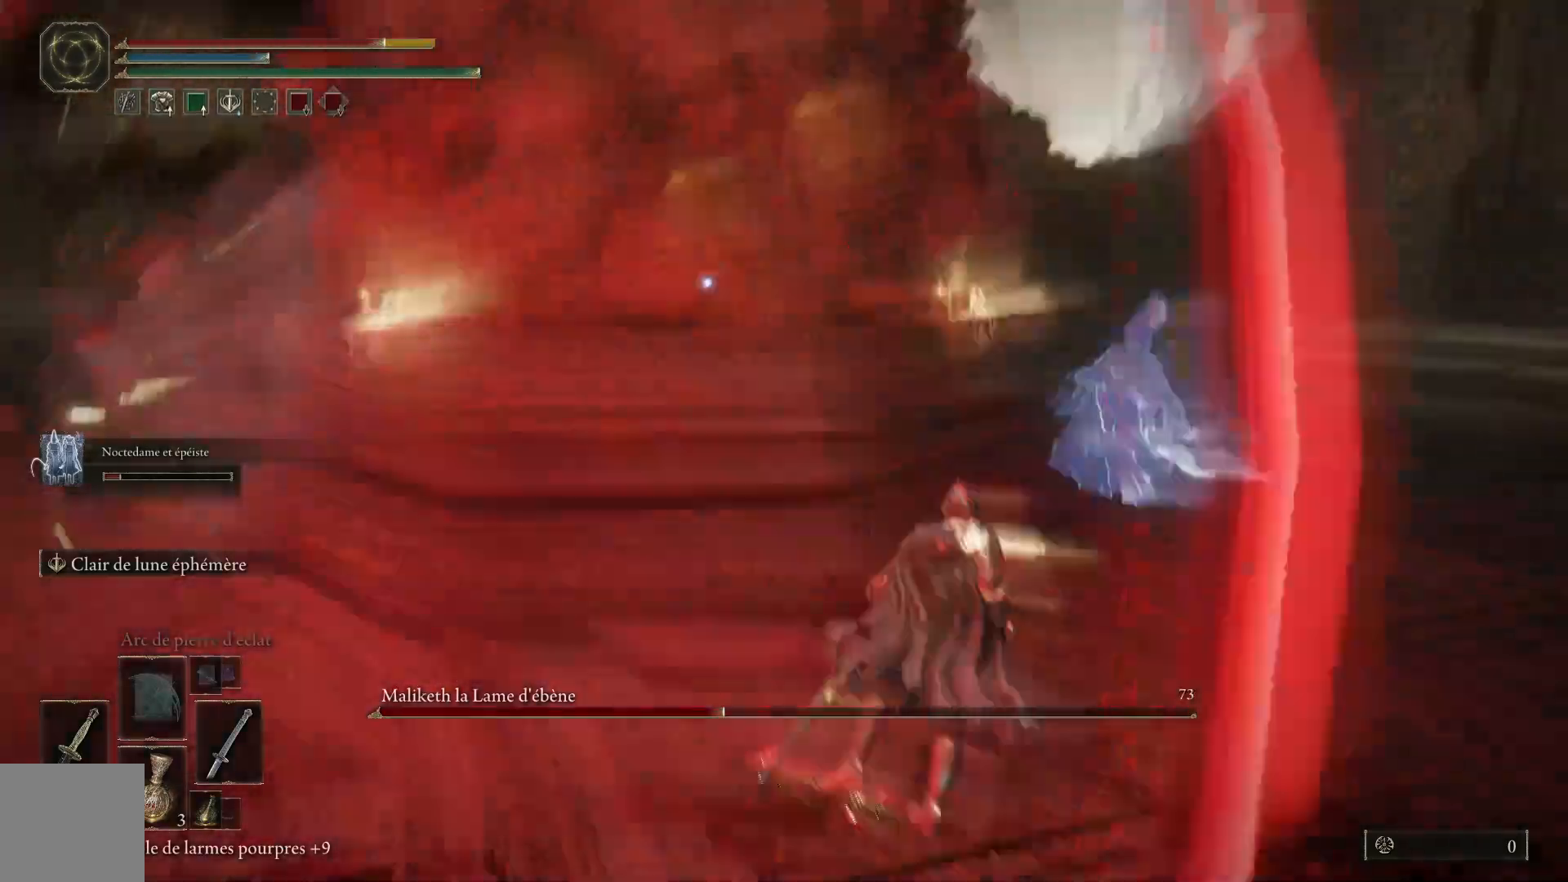
{"buttons": [], "left_stick": "center", "right_stick": "center", "events": [[467, "left_stick", "center"]]}
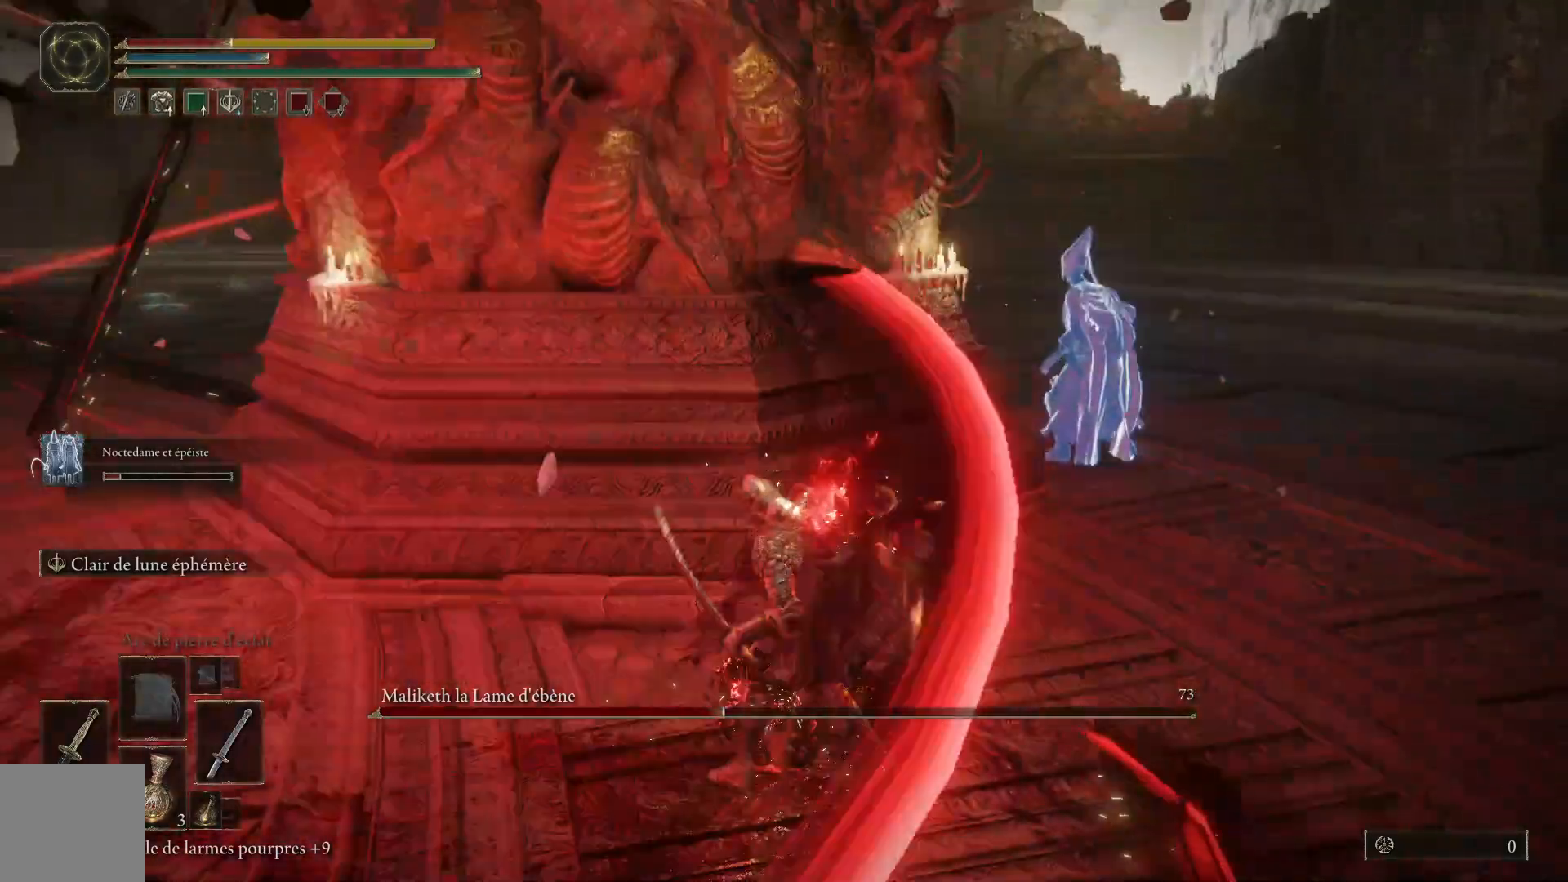
{"buttons": [], "left_stick": "right", "right_stick": "center", "events": [[150, "left_stick", "right"], [233, "B", "down"], [350, "B", "up"]]}
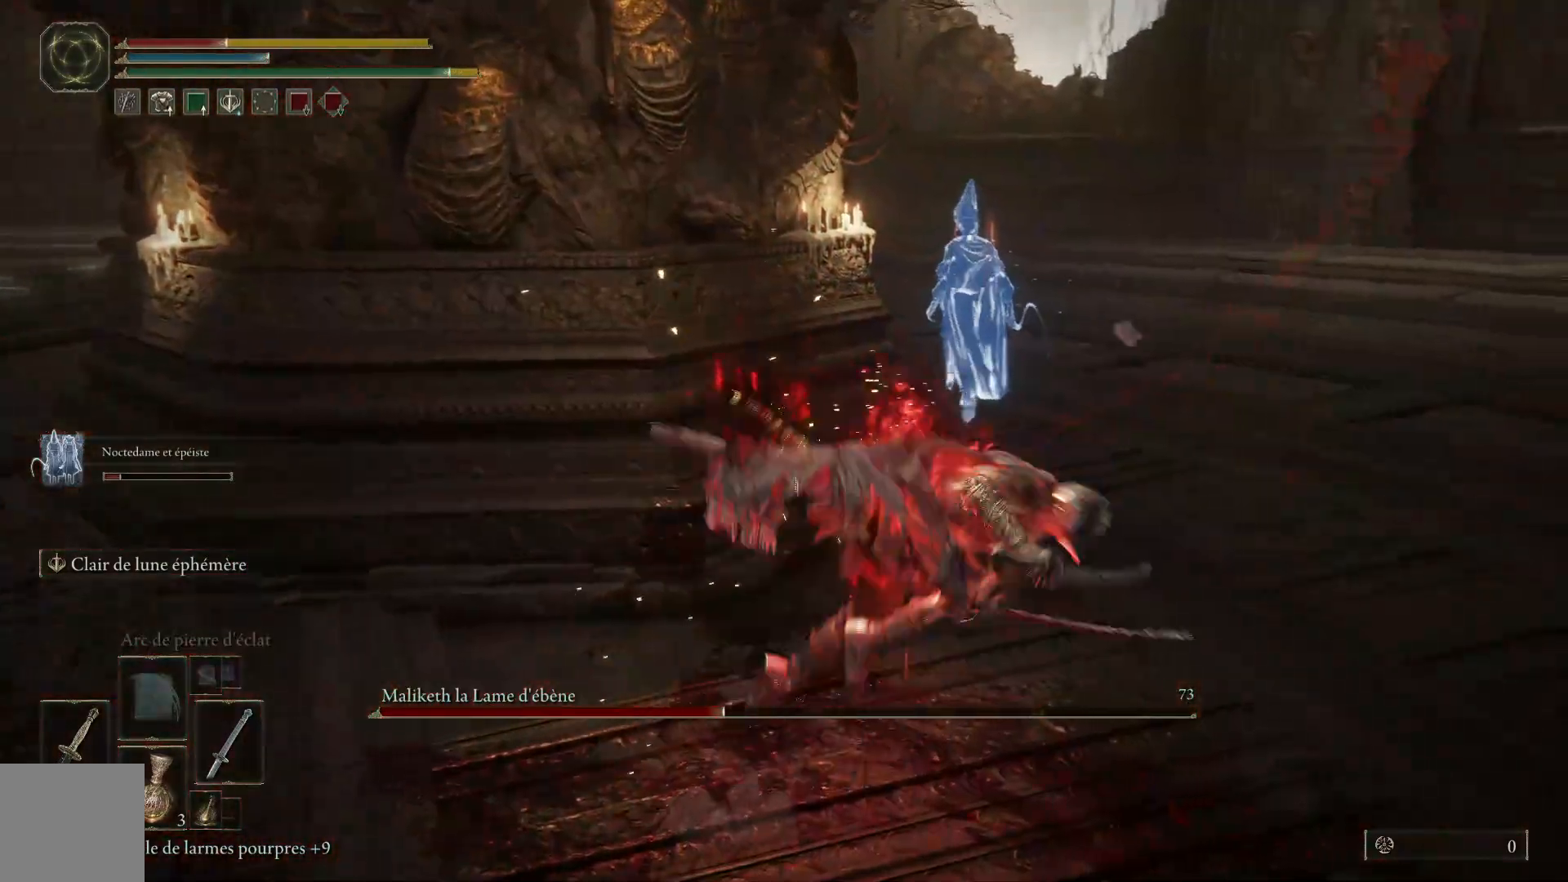
{"buttons": [], "left_stick": "down-right", "right_stick": "center", "events": [[233, "left_stick", "down-right"]]}
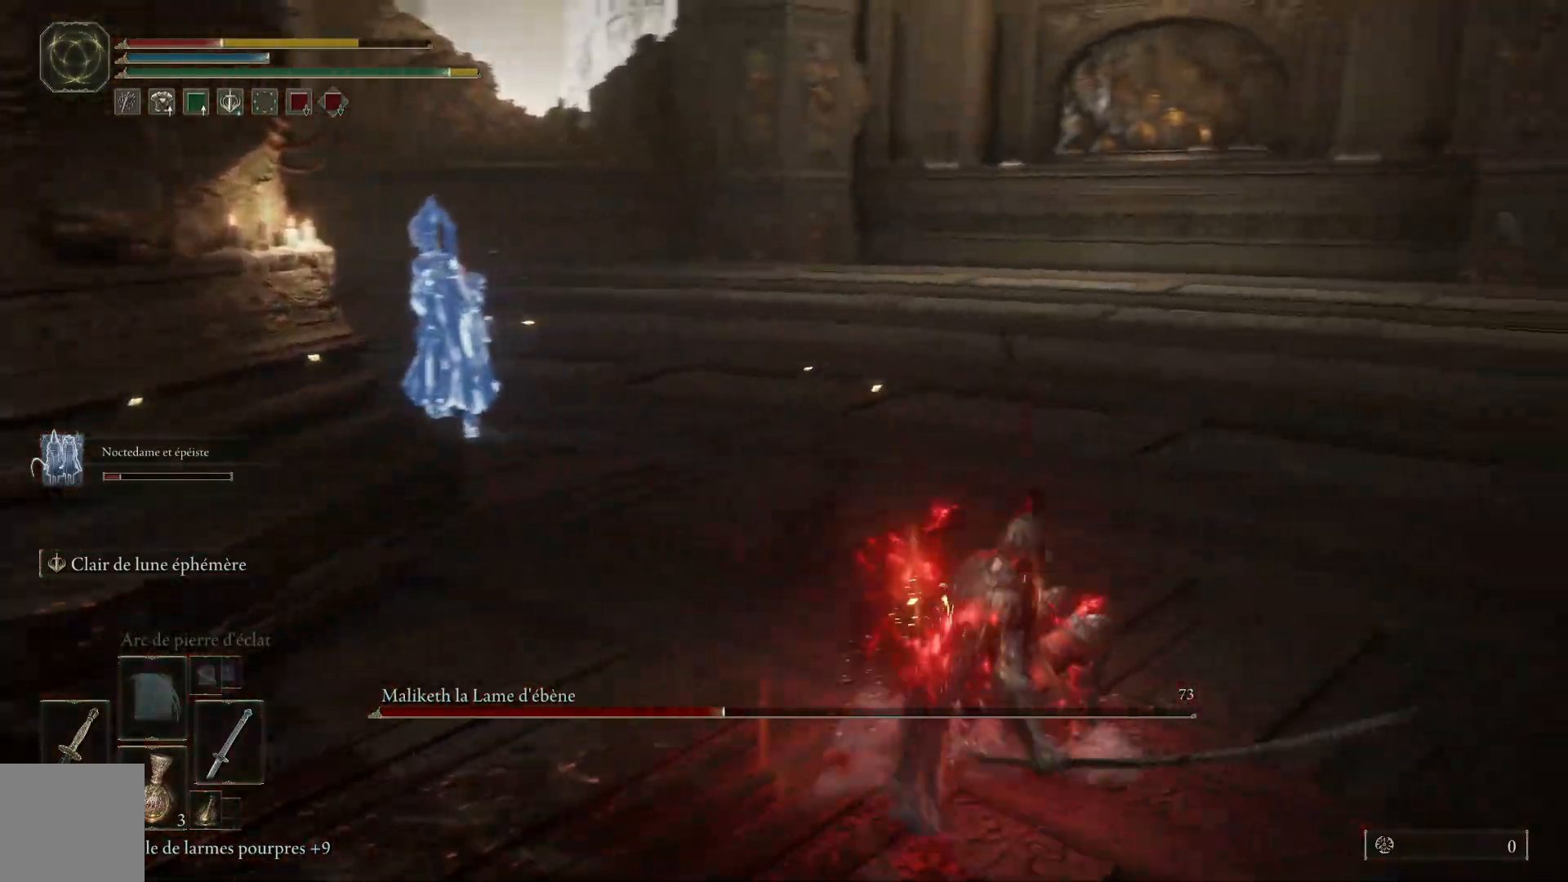
{"buttons": [], "left_stick": "down-right", "right_stick": "left", "events": [[17, "X", "down"], [150, "X", "up"], [467, "right_stick", "left"]]}
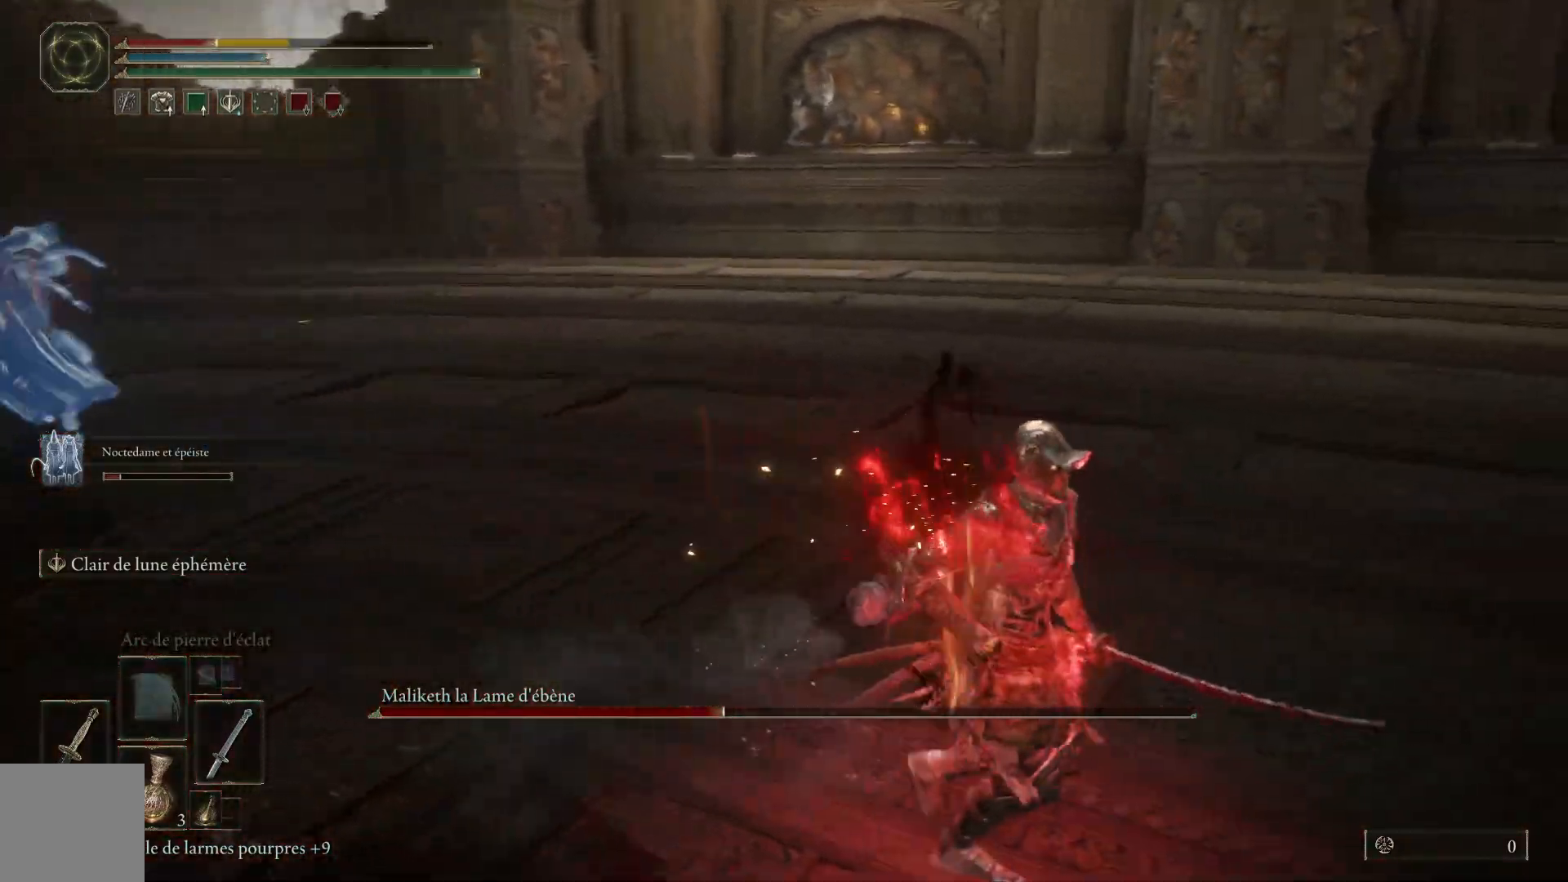
{"buttons": [], "left_stick": "right", "right_stick": "left", "events": [[67, "left_stick", "right"]]}
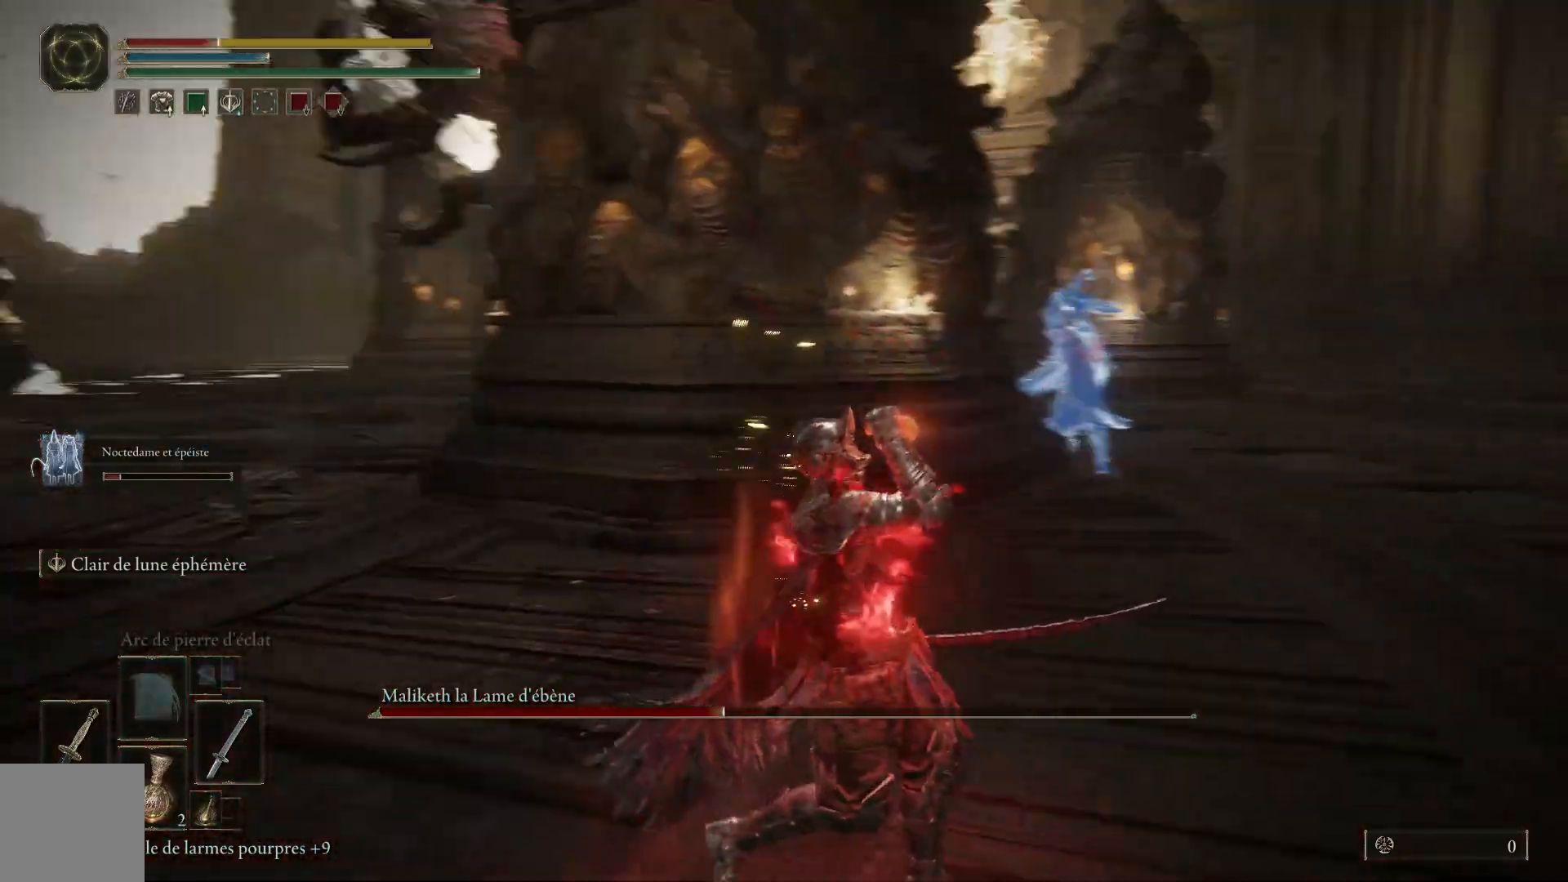
{"buttons": ["B"], "left_stick": "right", "right_stick": "center", "events": [[50, "right_stick", "center"], [117, "left_stick", "down-right"], [400, "B", "down"], [433, "left_stick", "right"]]}
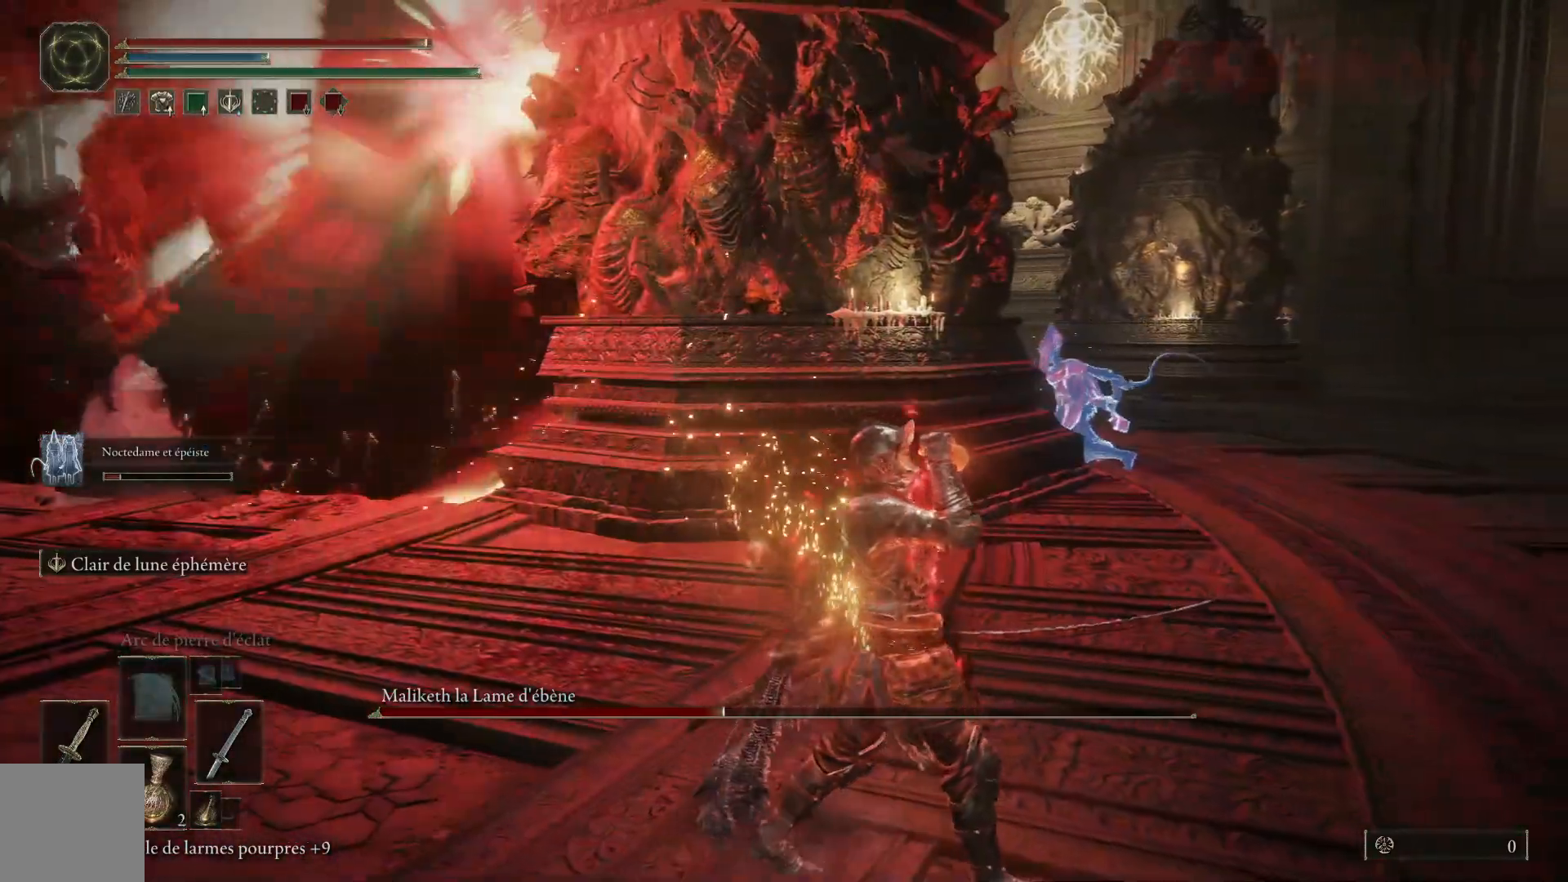
{"buttons": [], "left_stick": "up-right", "right_stick": "center", "events": [[33, "B", "up"], [183, "B", "down"], [300, "B", "up"], [467, "left_stick", "up-right"]]}
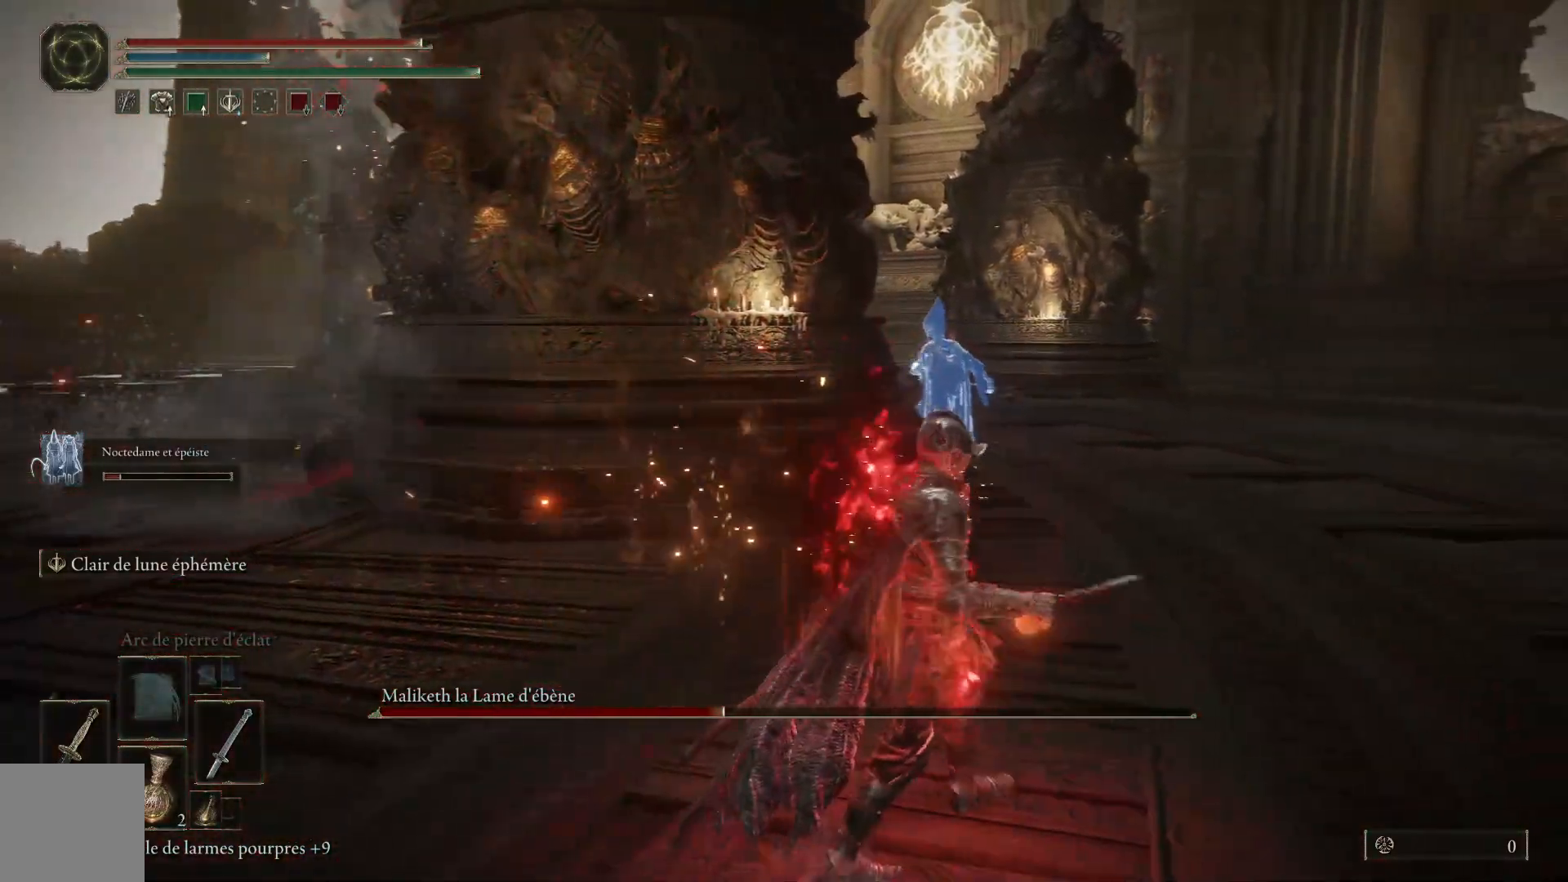
{"buttons": ["B"], "left_stick": "up-right", "right_stick": "center", "events": [[500, "B", "down"]]}
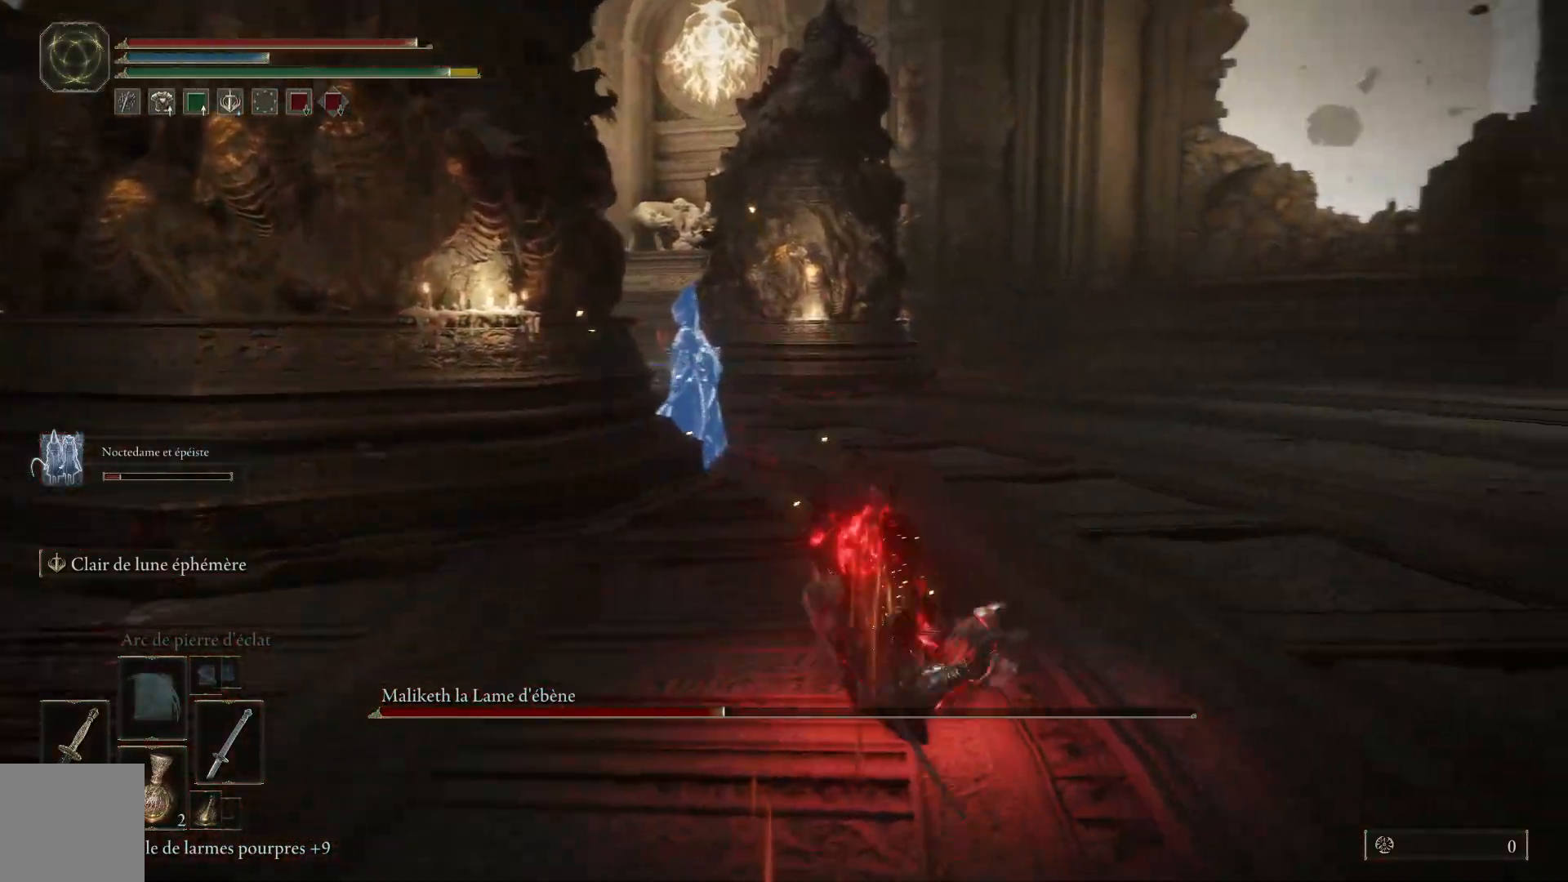
{"buttons": [], "left_stick": "up-right", "right_stick": "left", "events": [[100, "B", "up"], [350, "right_stick", "left"]]}
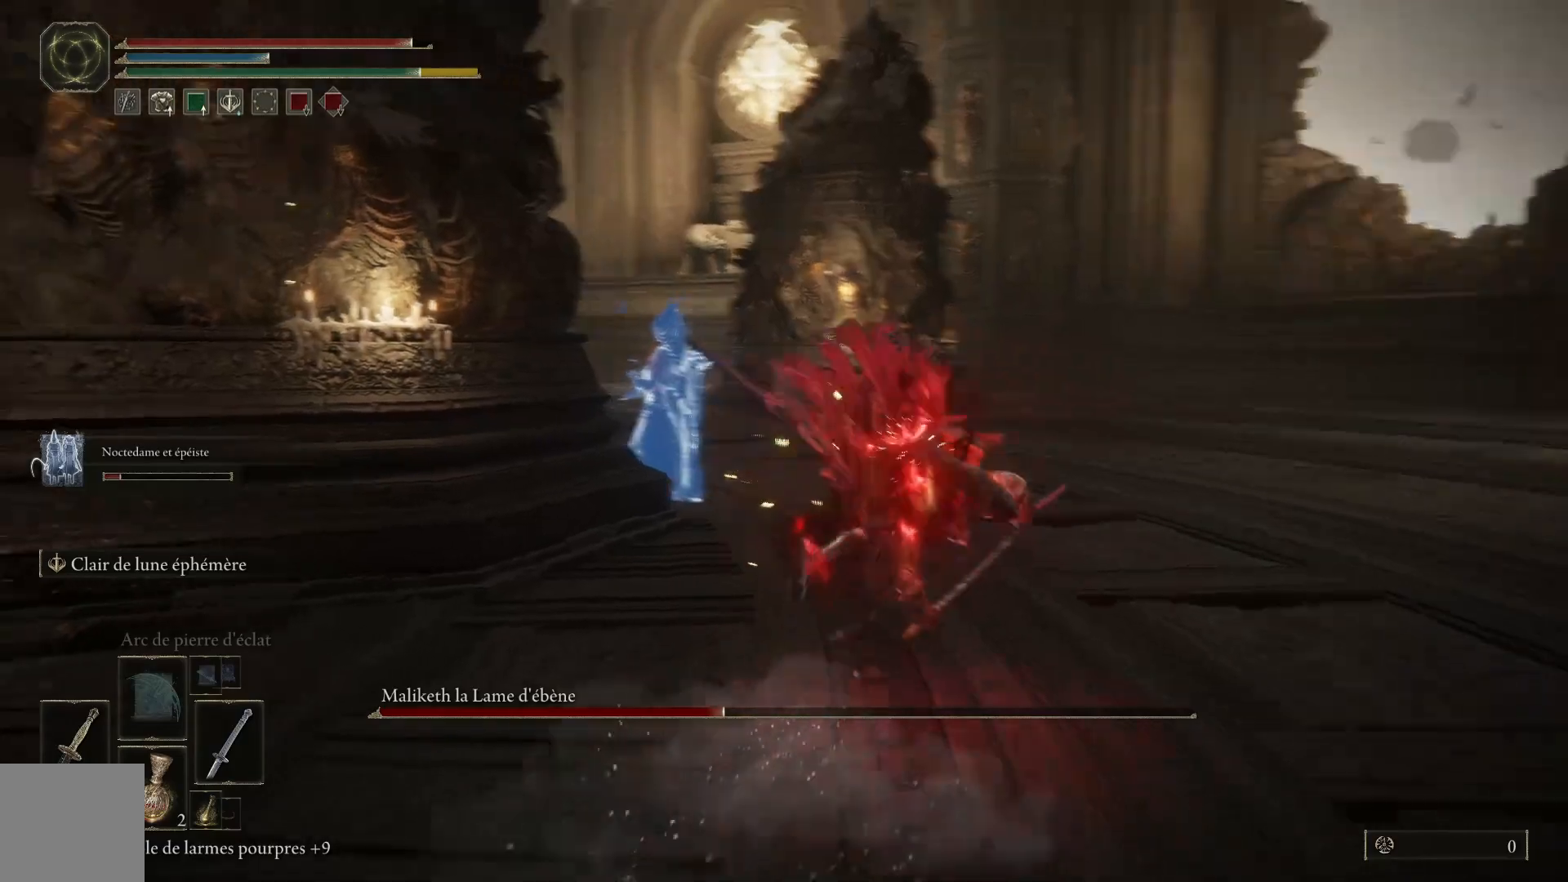
{"buttons": [], "left_stick": "up-right", "right_stick": "center", "events": [[250, "right_stick", "center"], [333, "B", "down"], [433, "B", "up"]]}
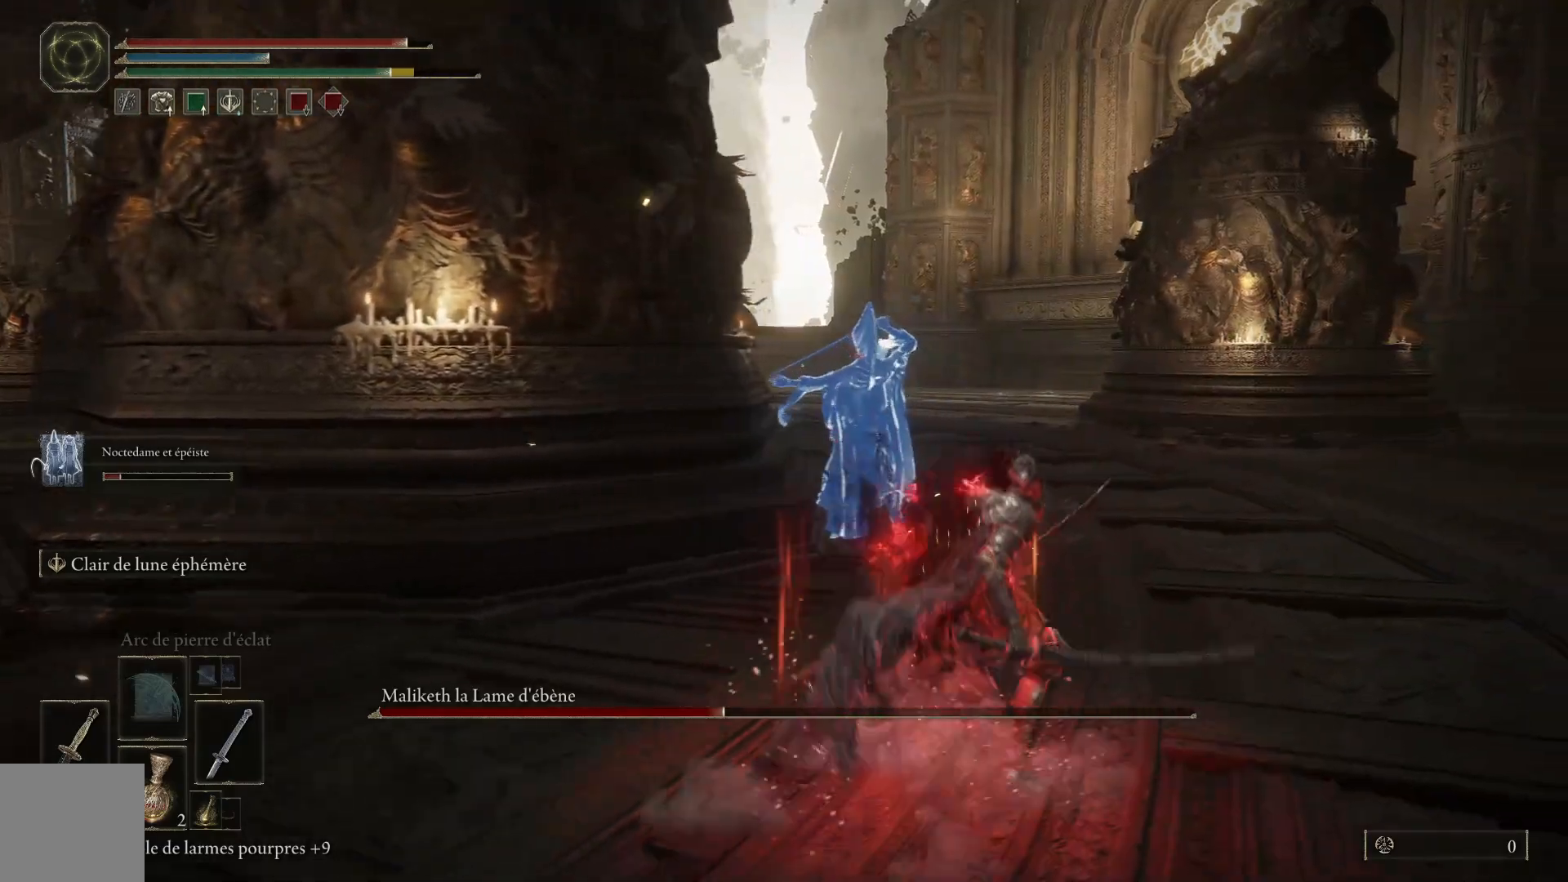
{"buttons": [], "left_stick": "up-right", "right_stick": "left", "events": [[200, "right_stick", "left"]]}
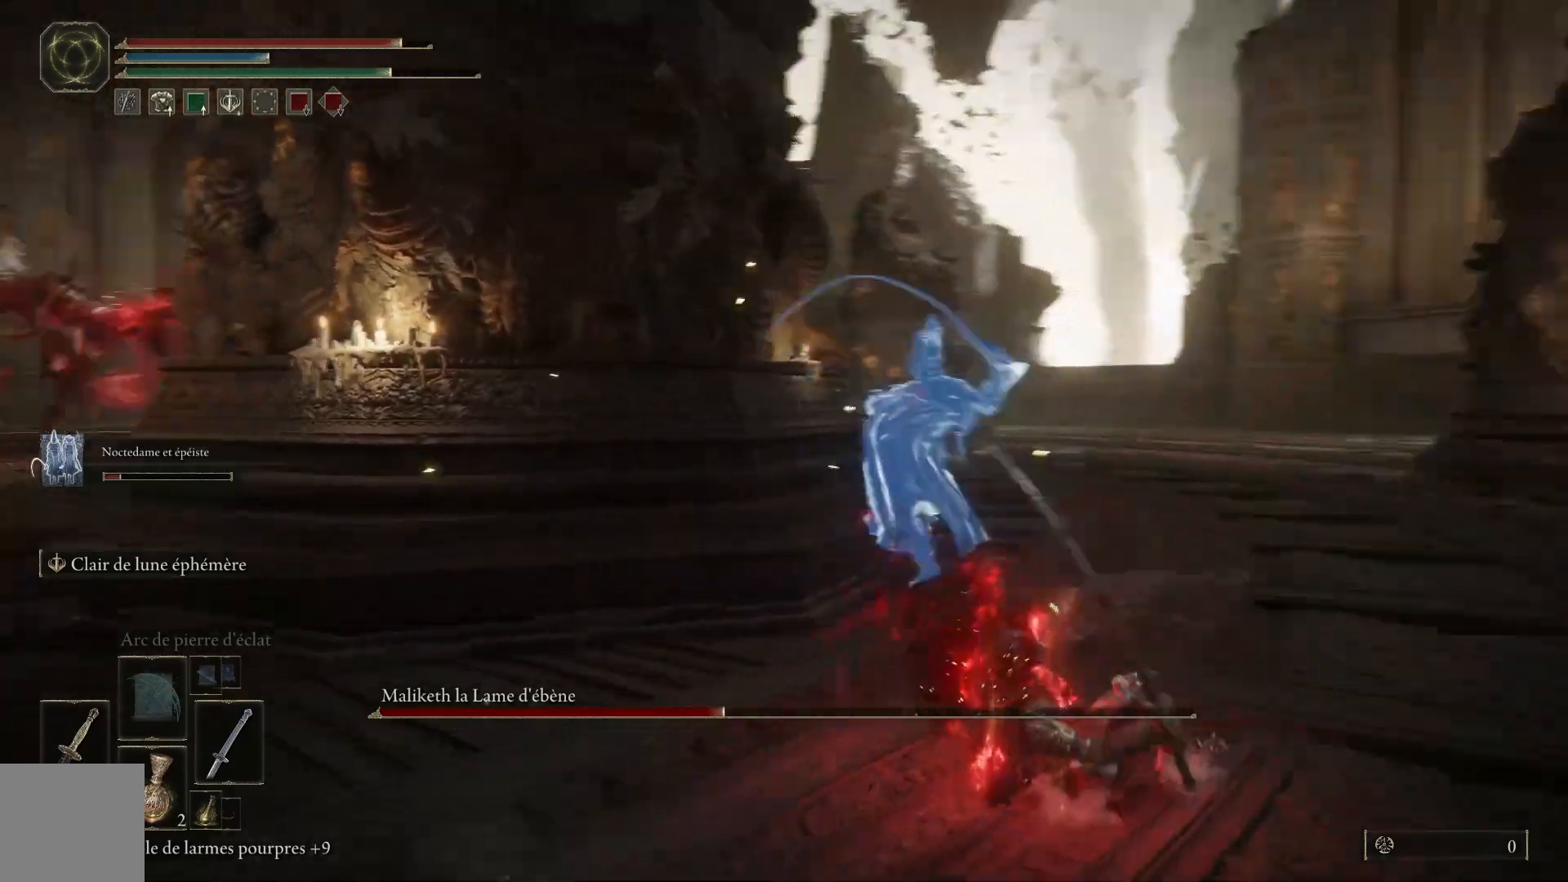
{"buttons": [], "left_stick": "right", "right_stick": "left", "events": [[317, "left_stick", "right"]]}
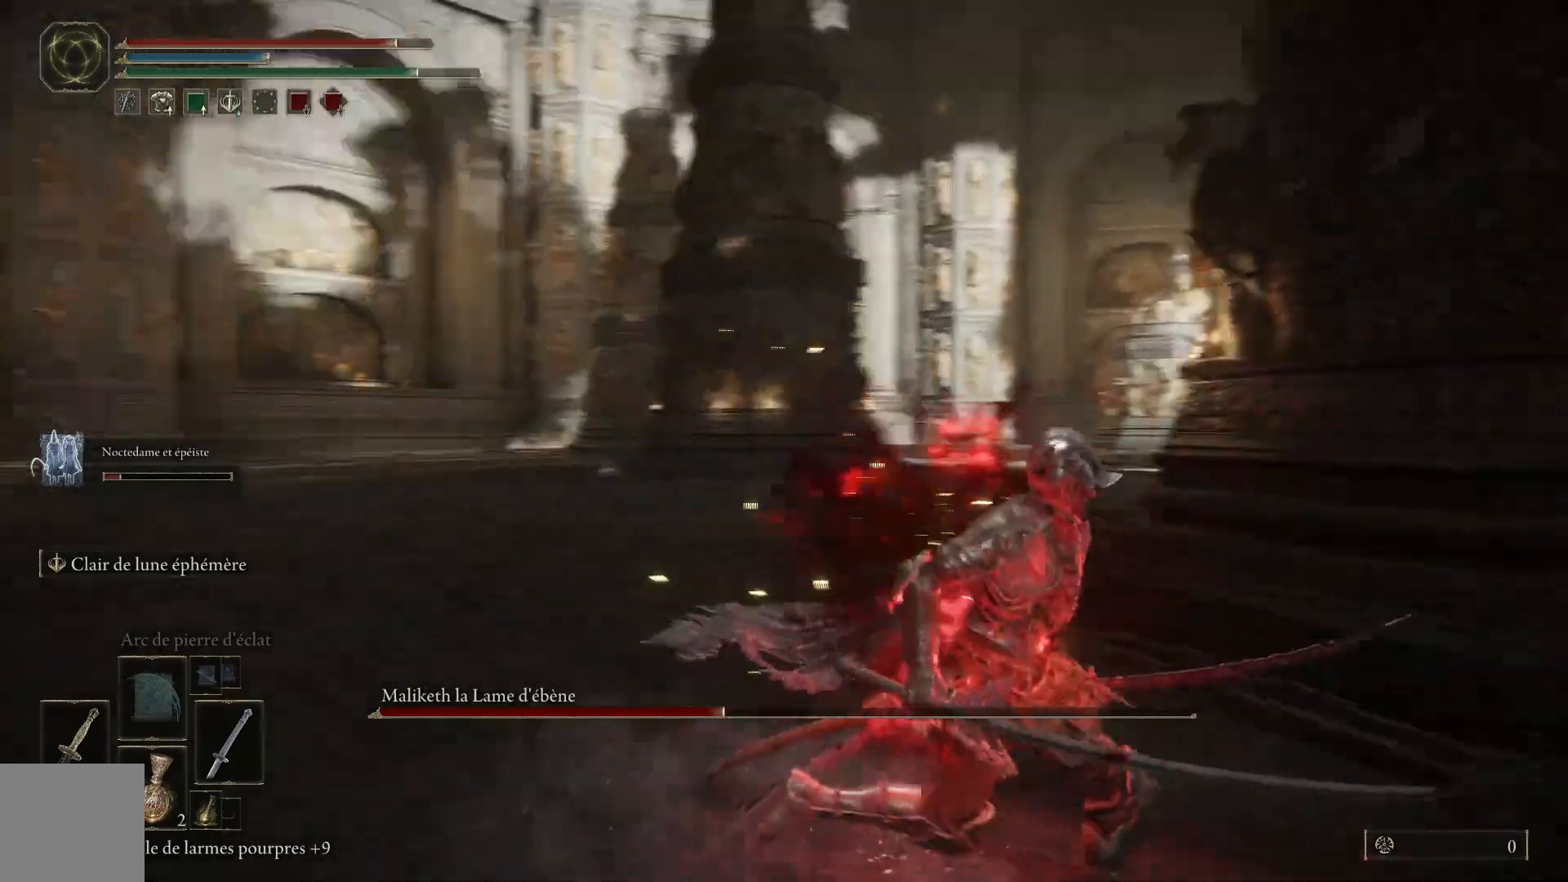
{"buttons": [], "left_stick": "down-right", "right_stick": "center", "events": [[67, "left_stick", "down-right"], [67, "right_stick", "center"], [267, "R3", "down"], [367, "R3", "up"]]}
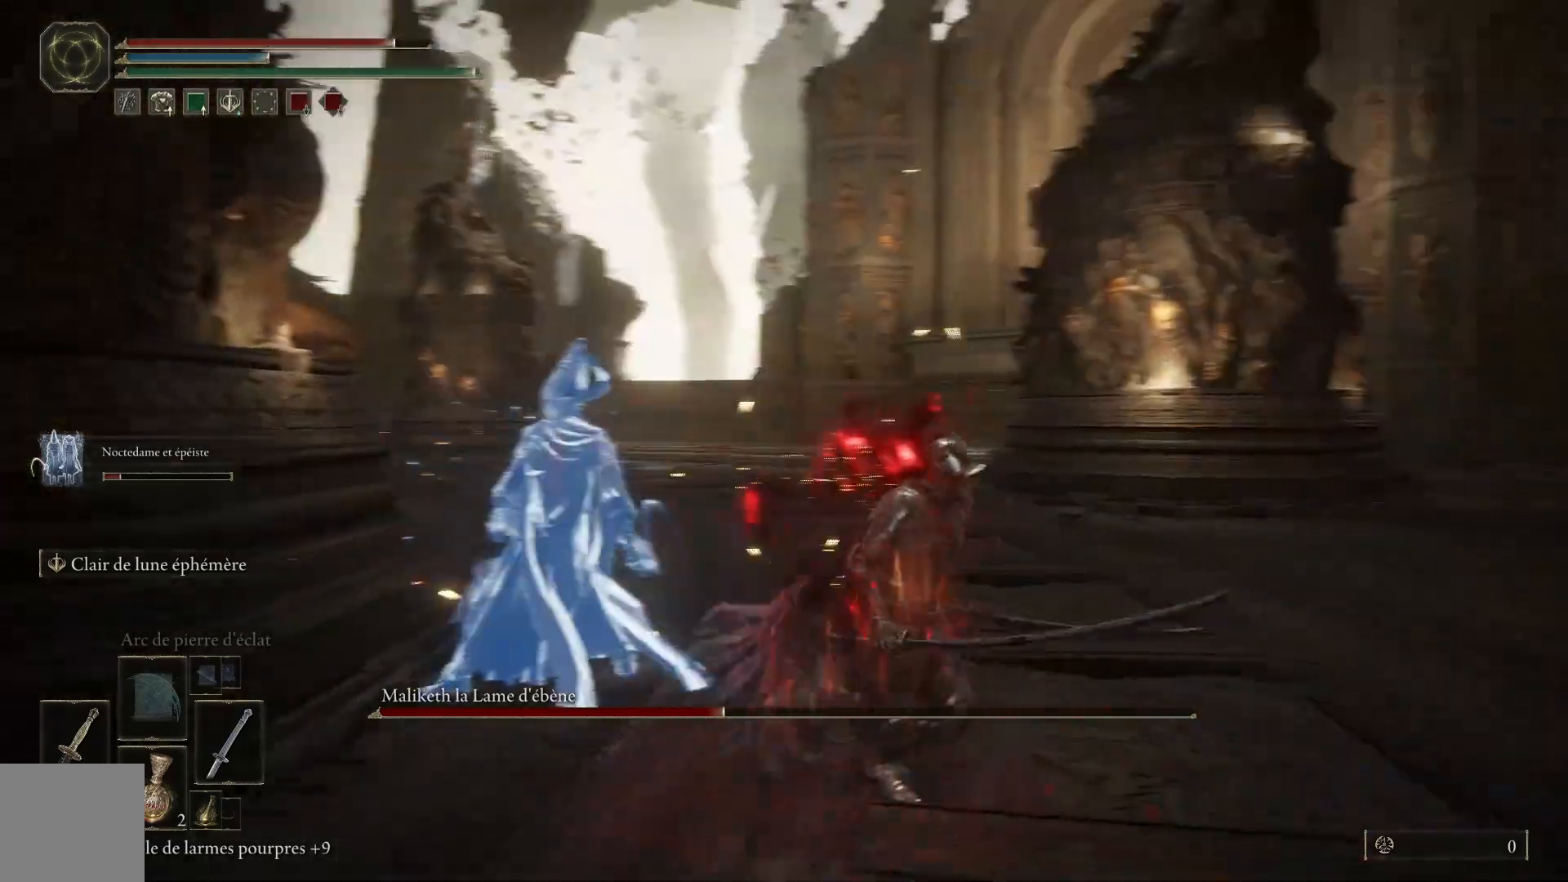
{"buttons": [], "left_stick": "up-right", "right_stick": "left", "events": [[67, "left_stick", "right"], [200, "left_stick", "up-right"], [233, "right_stick", "left"]]}
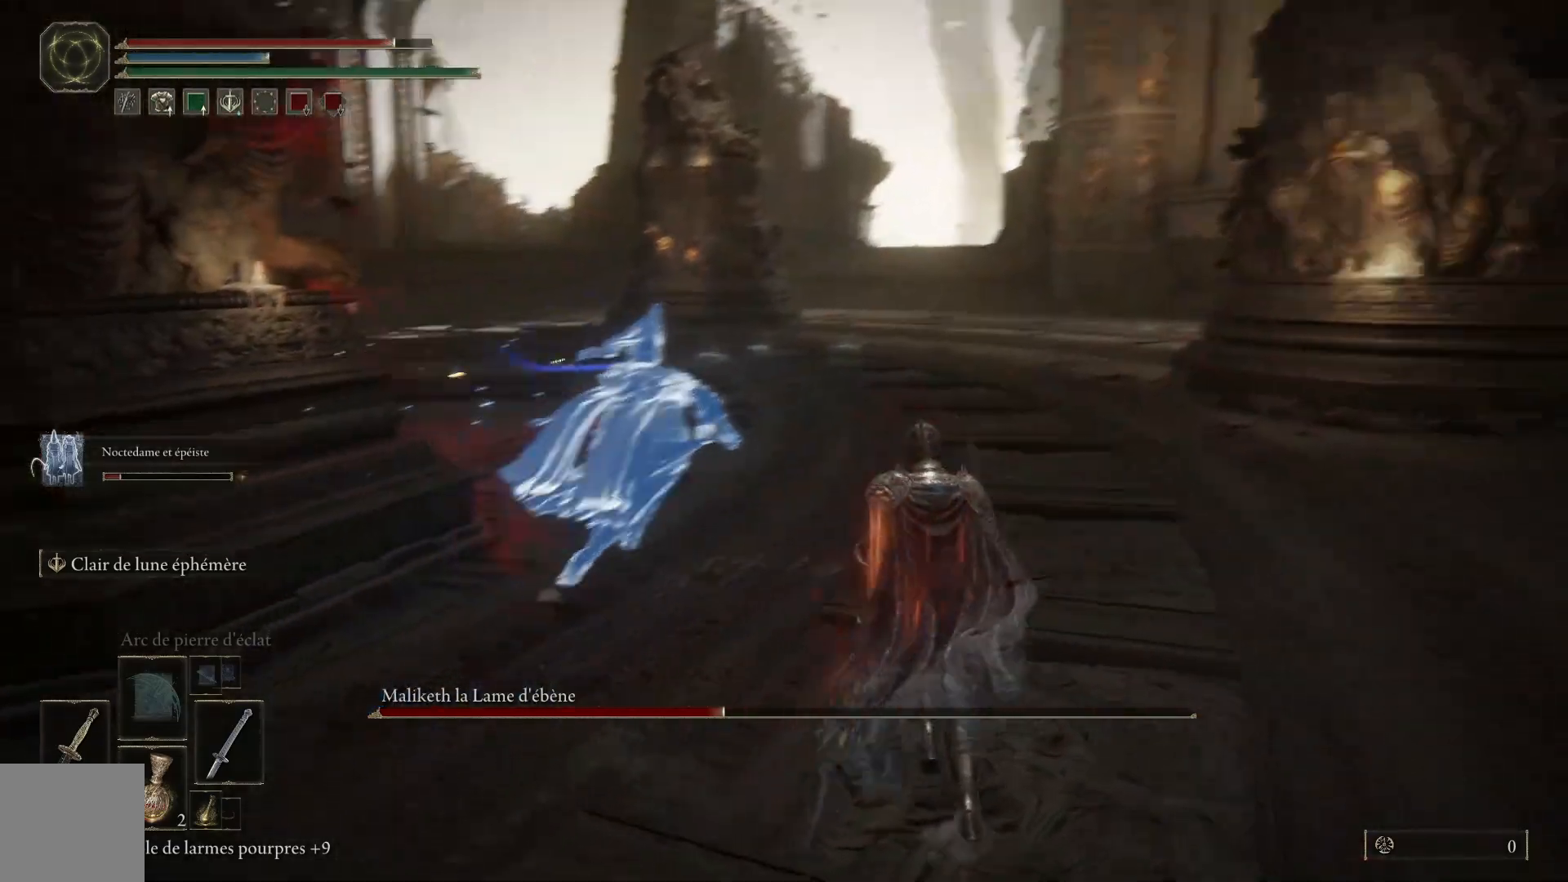
{"buttons": [], "left_stick": "up-right", "right_stick": "center", "events": [[400, "right_stick", "center"]]}
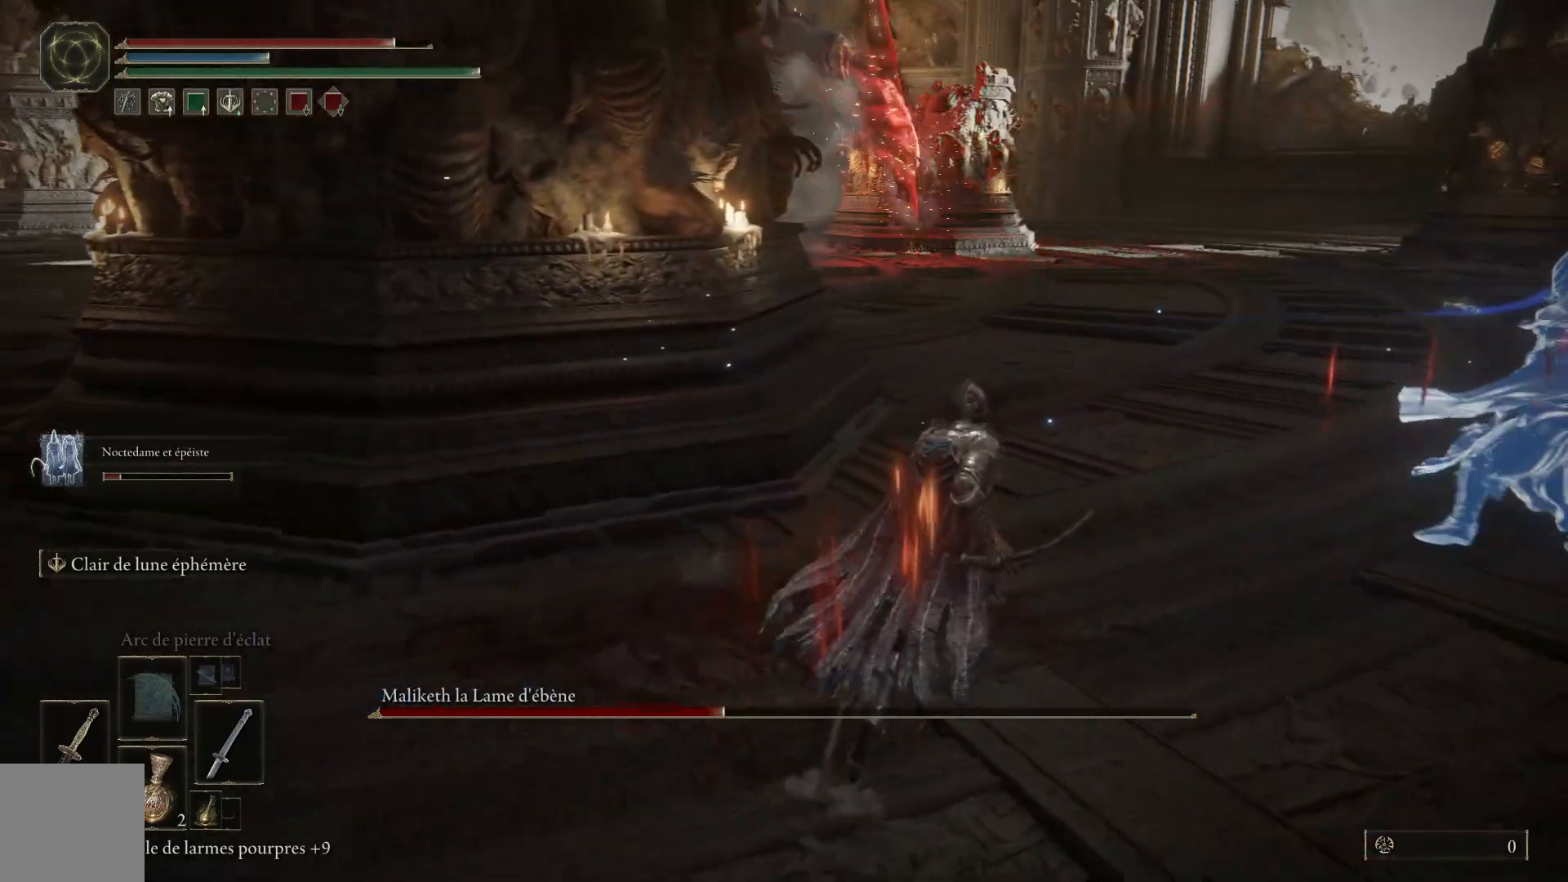
{"buttons": [], "left_stick": "up-left", "right_stick": "up", "events": [[17, "left_stick", "up"], [317, "right_stick", "up"], [400, "left_stick", "up-left"]]}
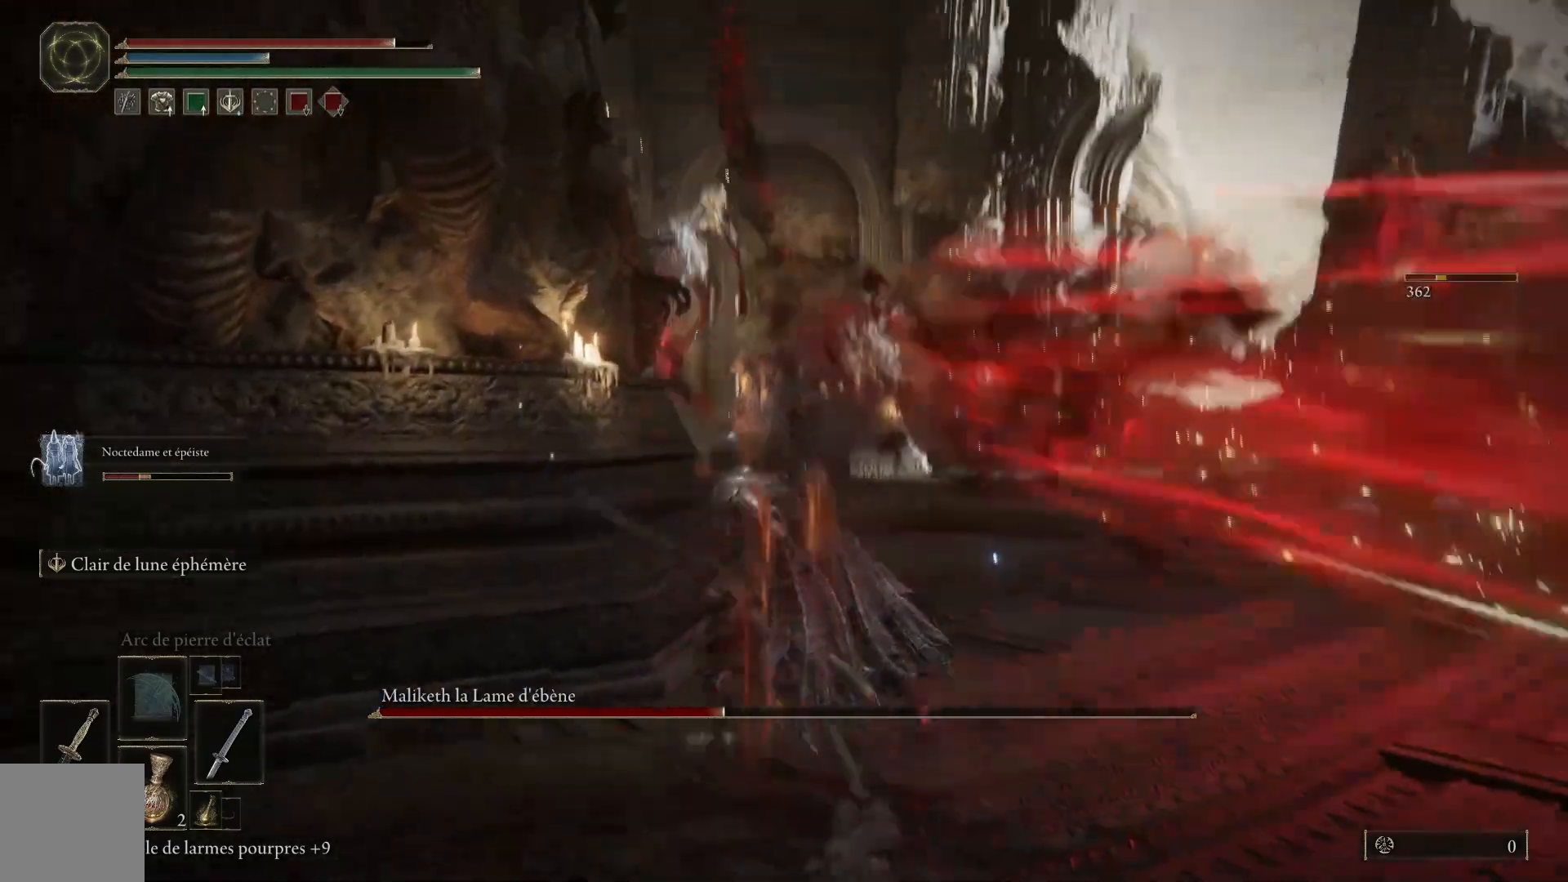
{"buttons": [], "left_stick": "down-left", "right_stick": "center", "events": [[33, "left_stick", "left"], [83, "right_stick", "center"], [233, "left_stick", "down-left"]]}
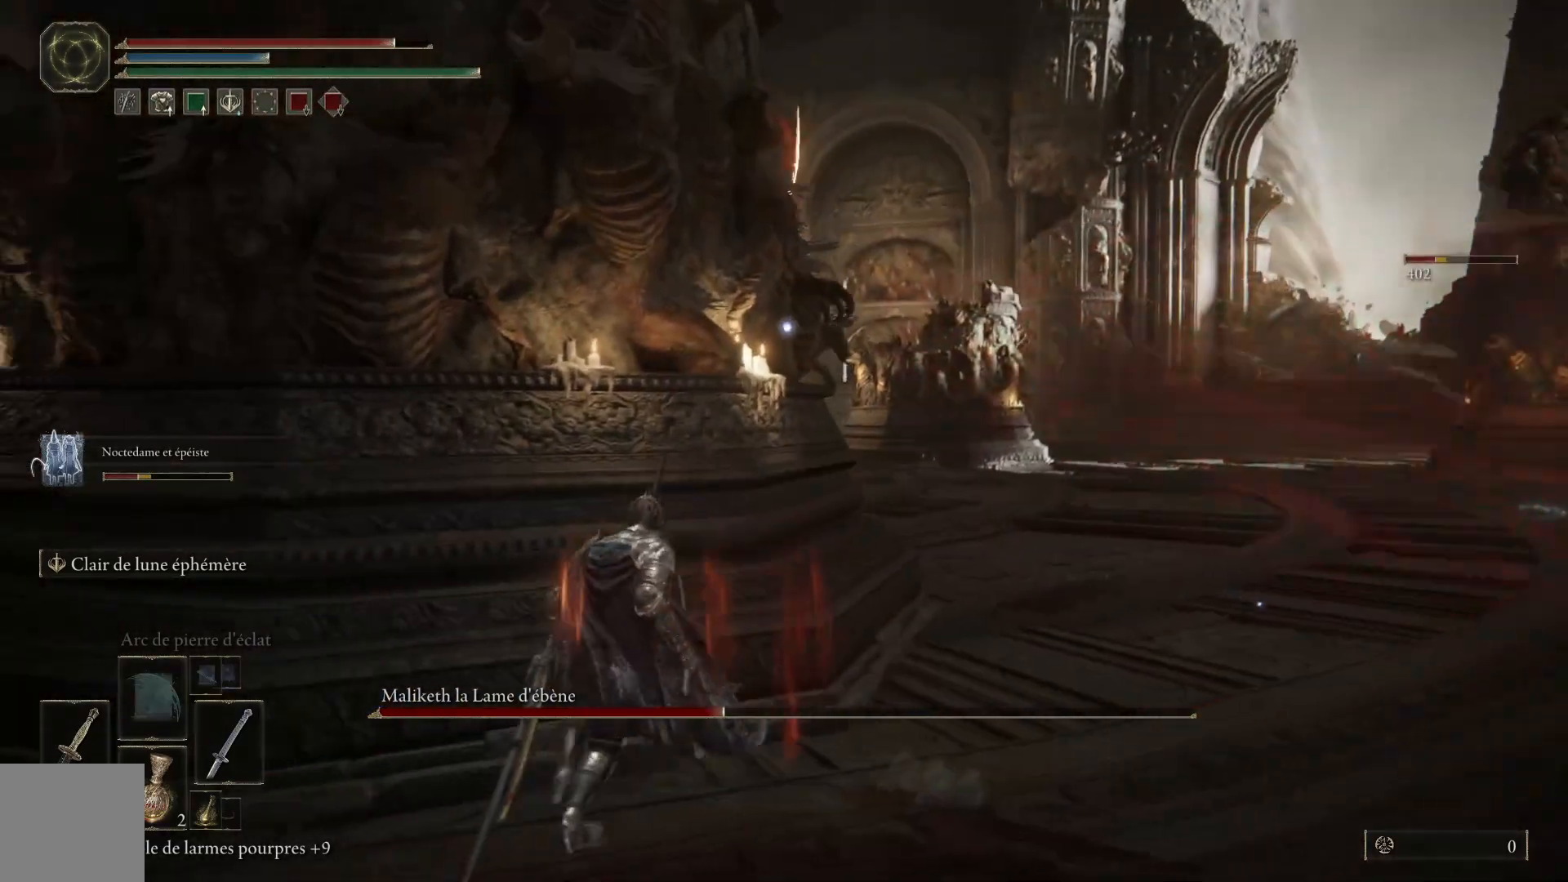
{"buttons": [], "left_stick": "center", "right_stick": "center", "events": [[500, "left_stick", "center"]]}
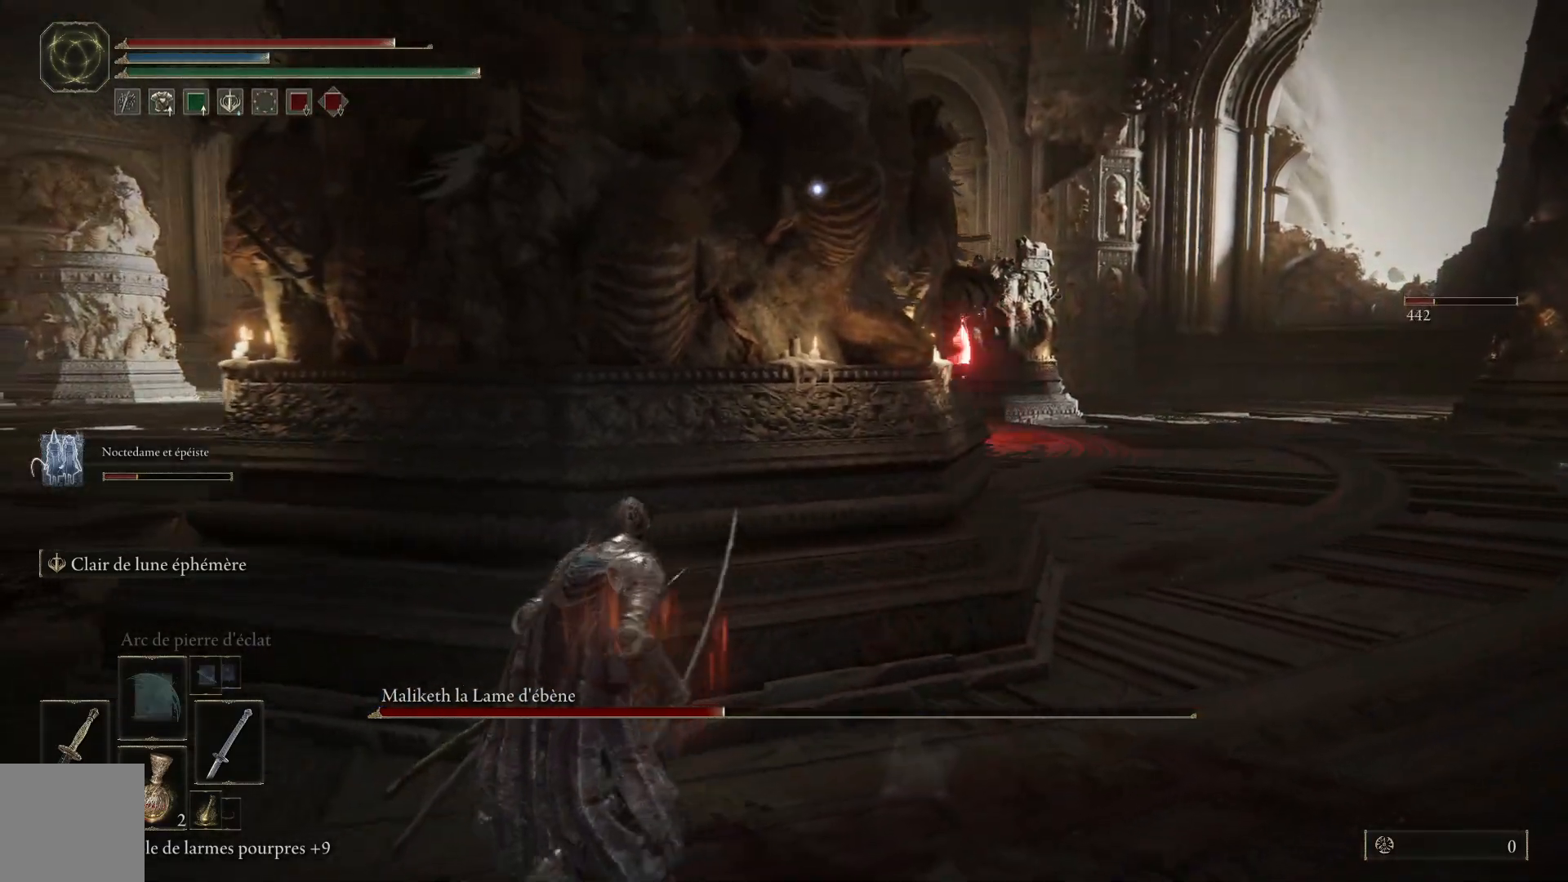
{"buttons": [], "left_stick": "center", "right_stick": "center", "events": []}
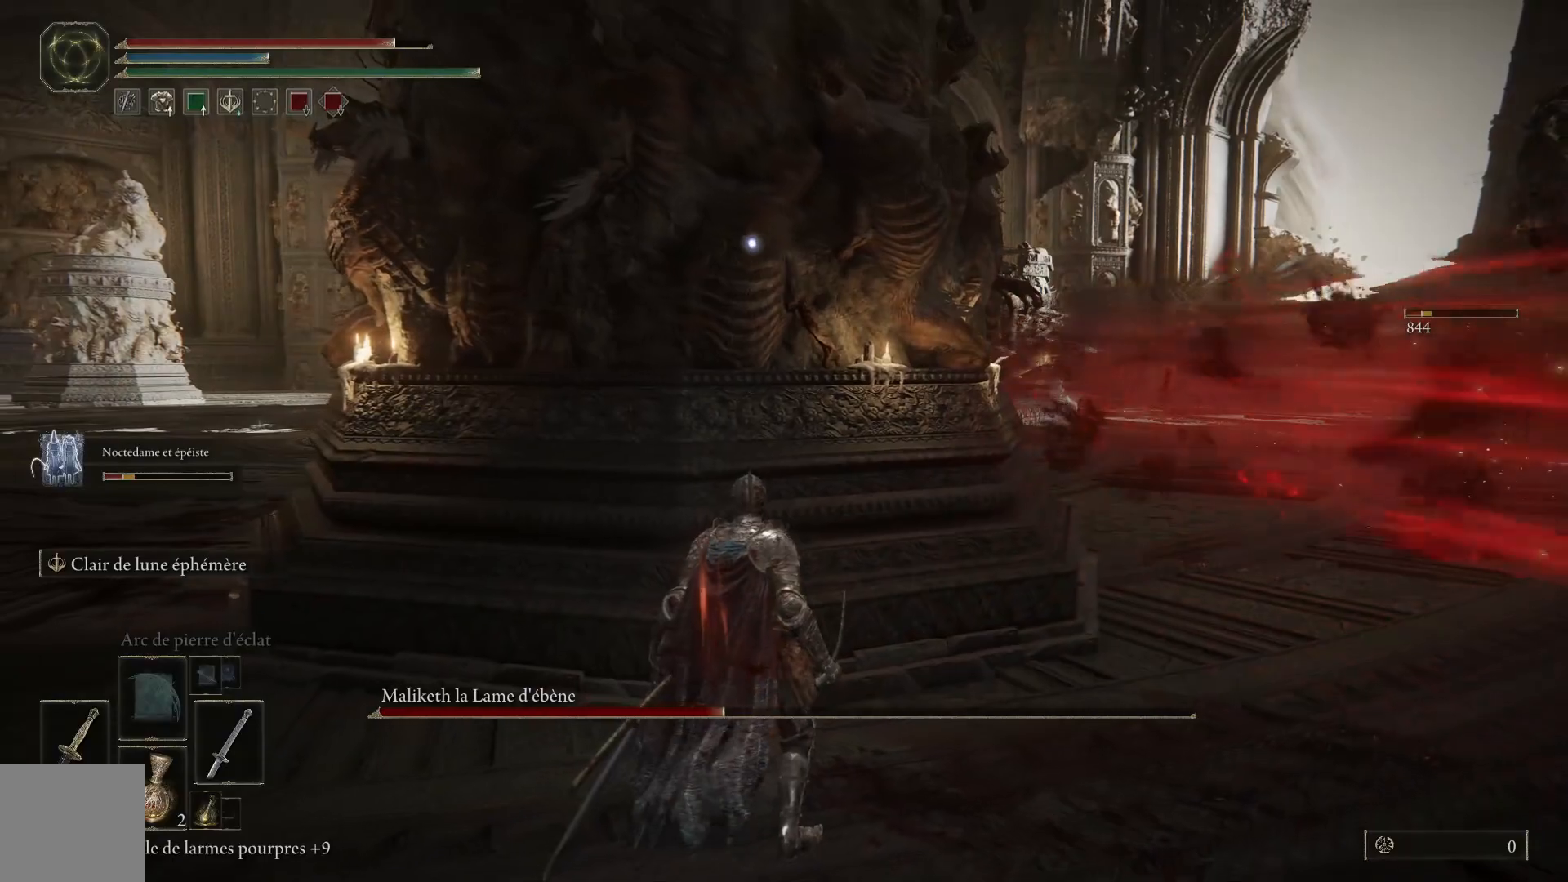
{"buttons": [], "left_stick": "right", "right_stick": "center", "events": [[33, "left_stick", "up-right"], [417, "left_stick", "right"]]}
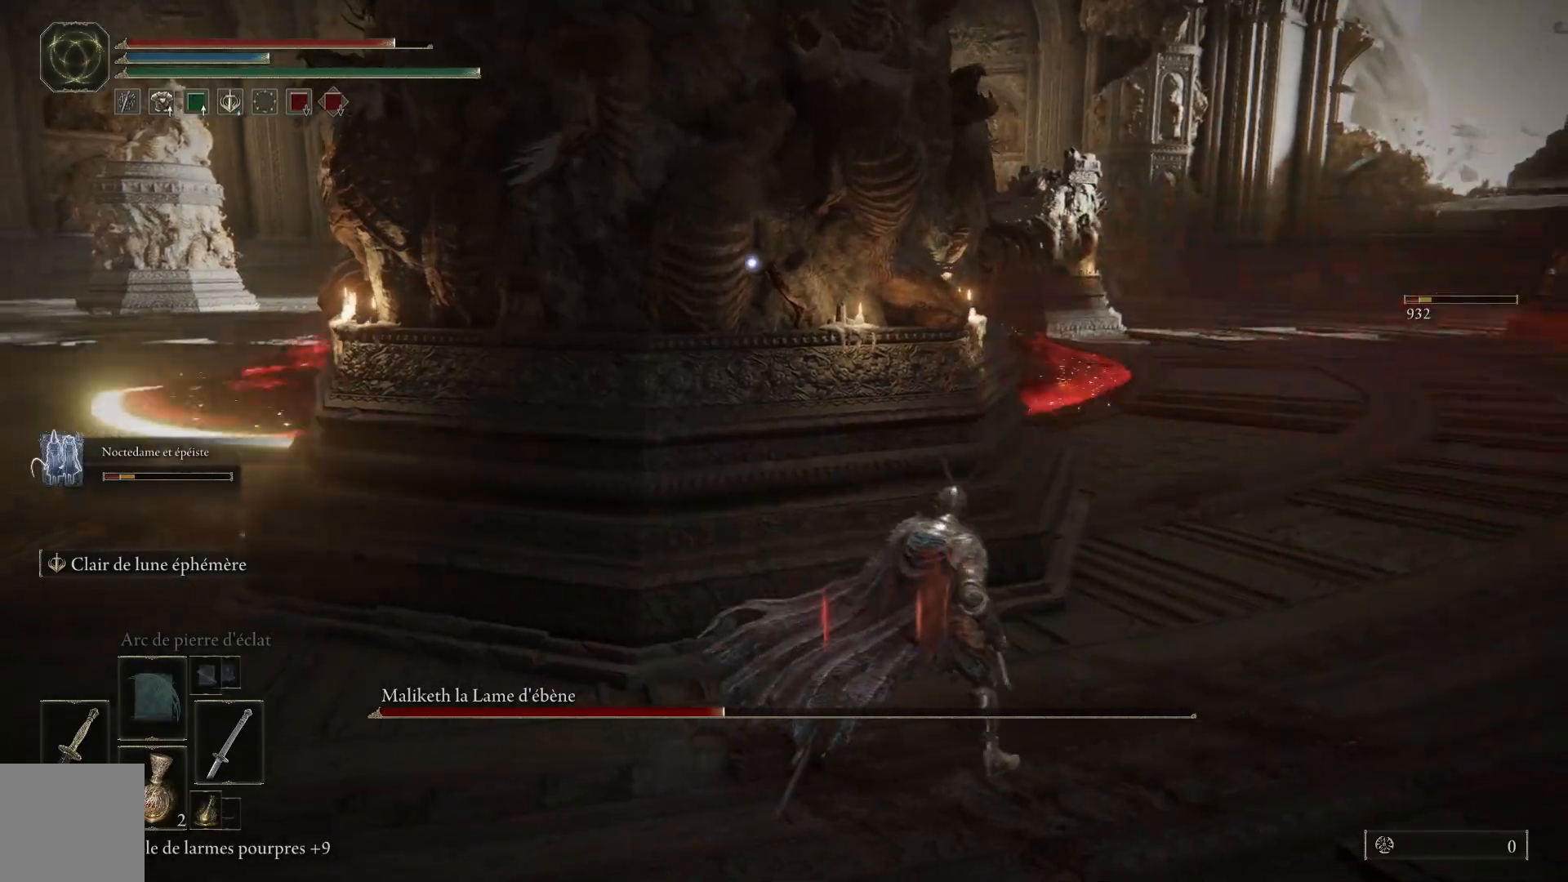
{"buttons": [], "left_stick": "right", "right_stick": "center", "events": []}